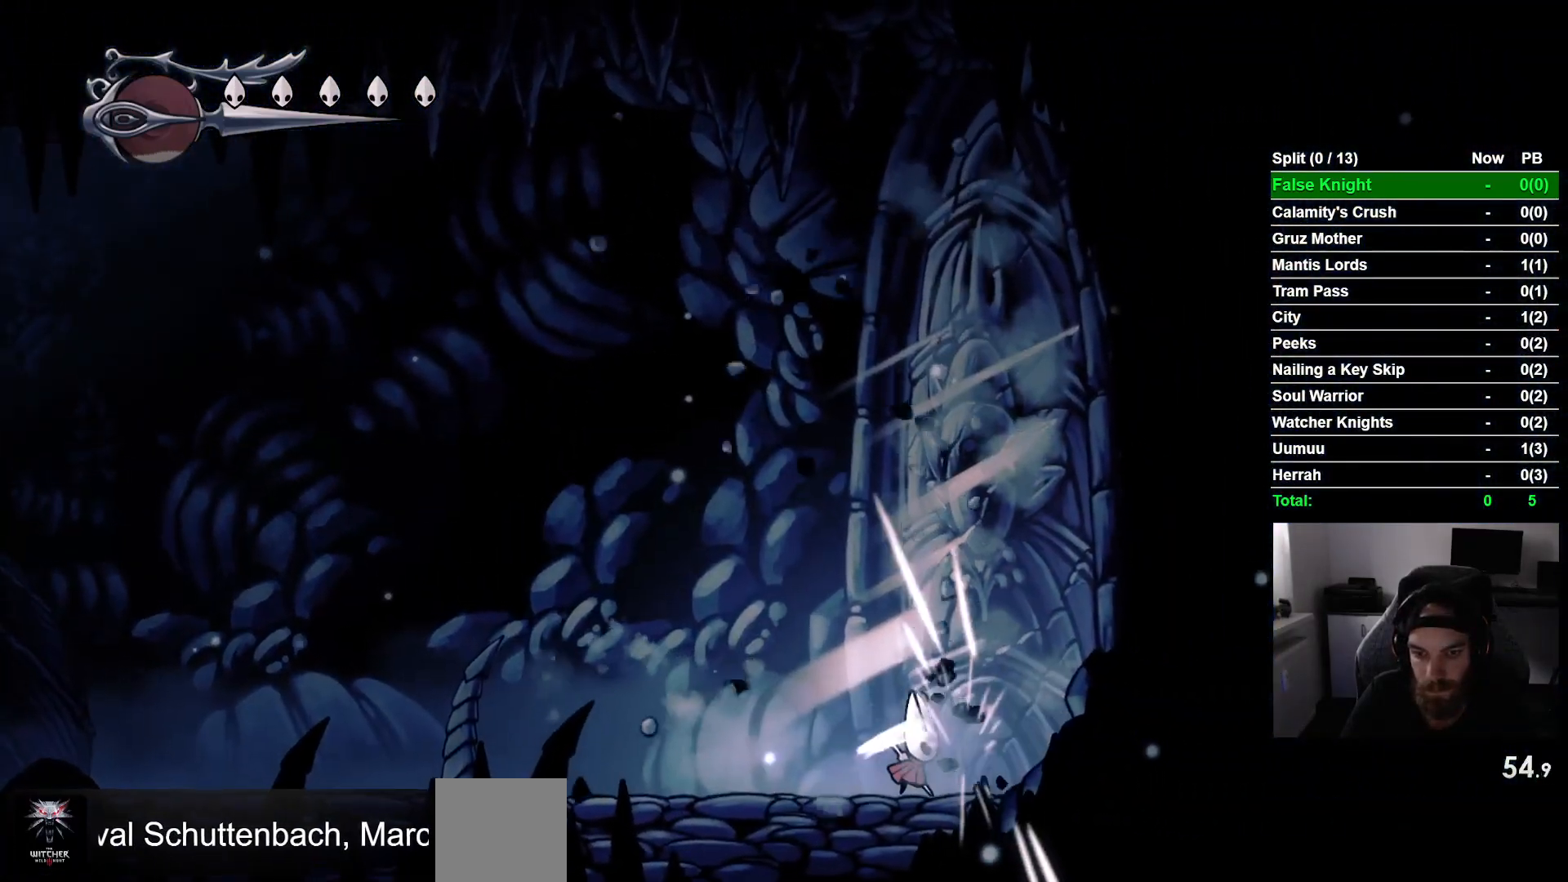
Gameplay with a controller (PlayStation layout); each line is a JSON object with the inputs held at the frame after it. "events" lists button and stick changes between this image and that frame as [ms after this image, input, new state], when the widget could be followed in between. Not read: right_stick.
{"buttons": ["DPAD_UP", "DPAD_RIGHT"], "left_stick": "center", "events": [[33, "DPAD_UP", "down"], [83, "DPAD_RIGHT", "up"], [183, "DPAD_RIGHT", "down"], [250, "SQUARE", "down"], [383, "SQUARE", "up"]]}
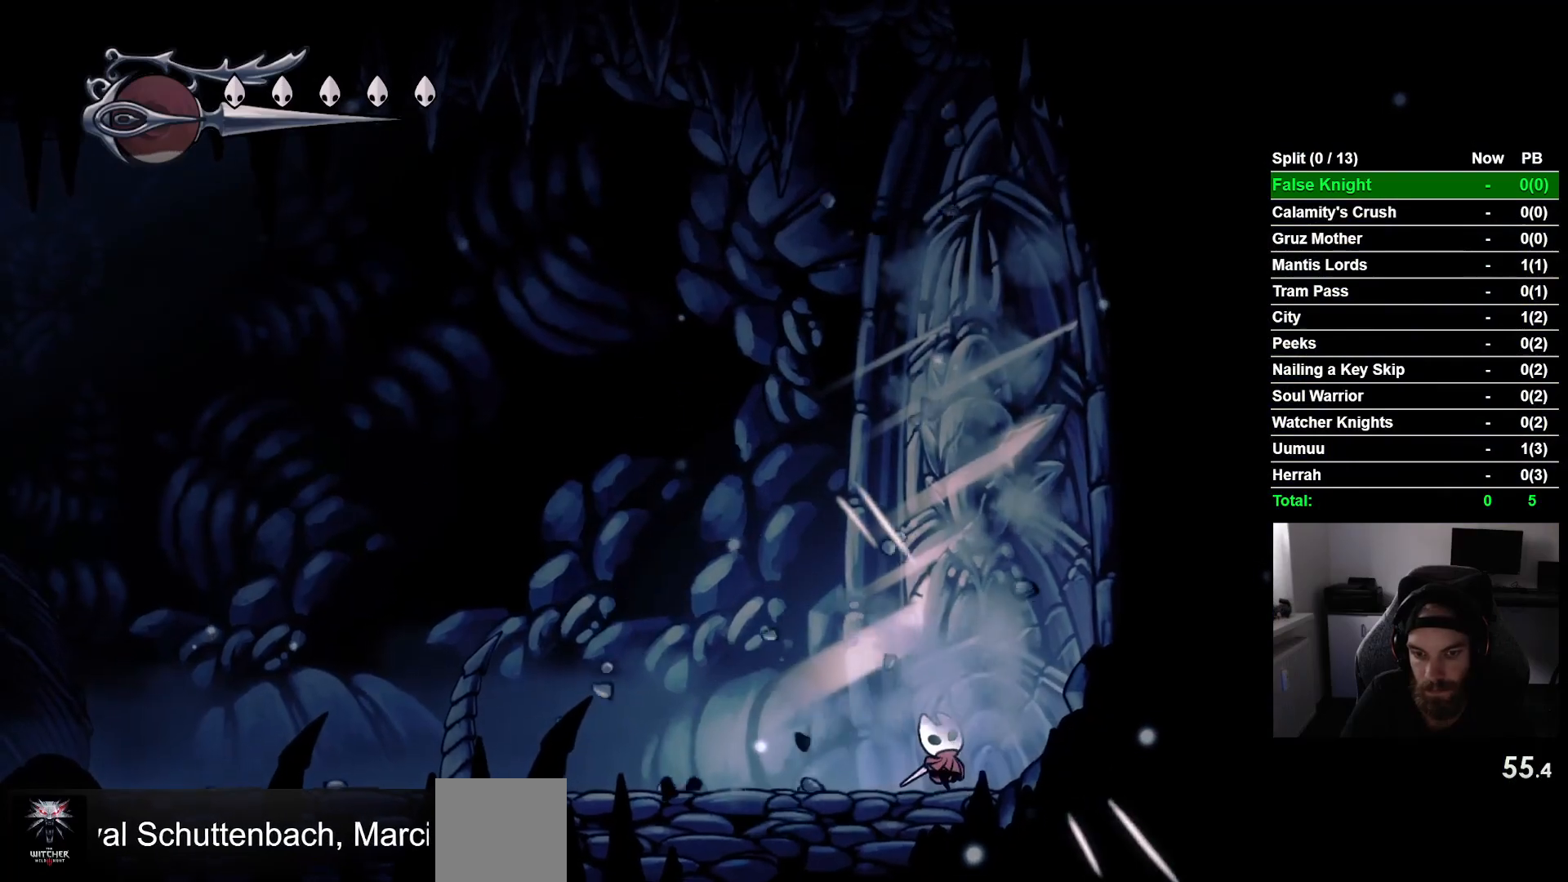
{"buttons": ["DPAD_UP", "DPAD_RIGHT"], "left_stick": "center", "events": [[167, "SQUARE", "down"], [300, "SQUARE", "up"]]}
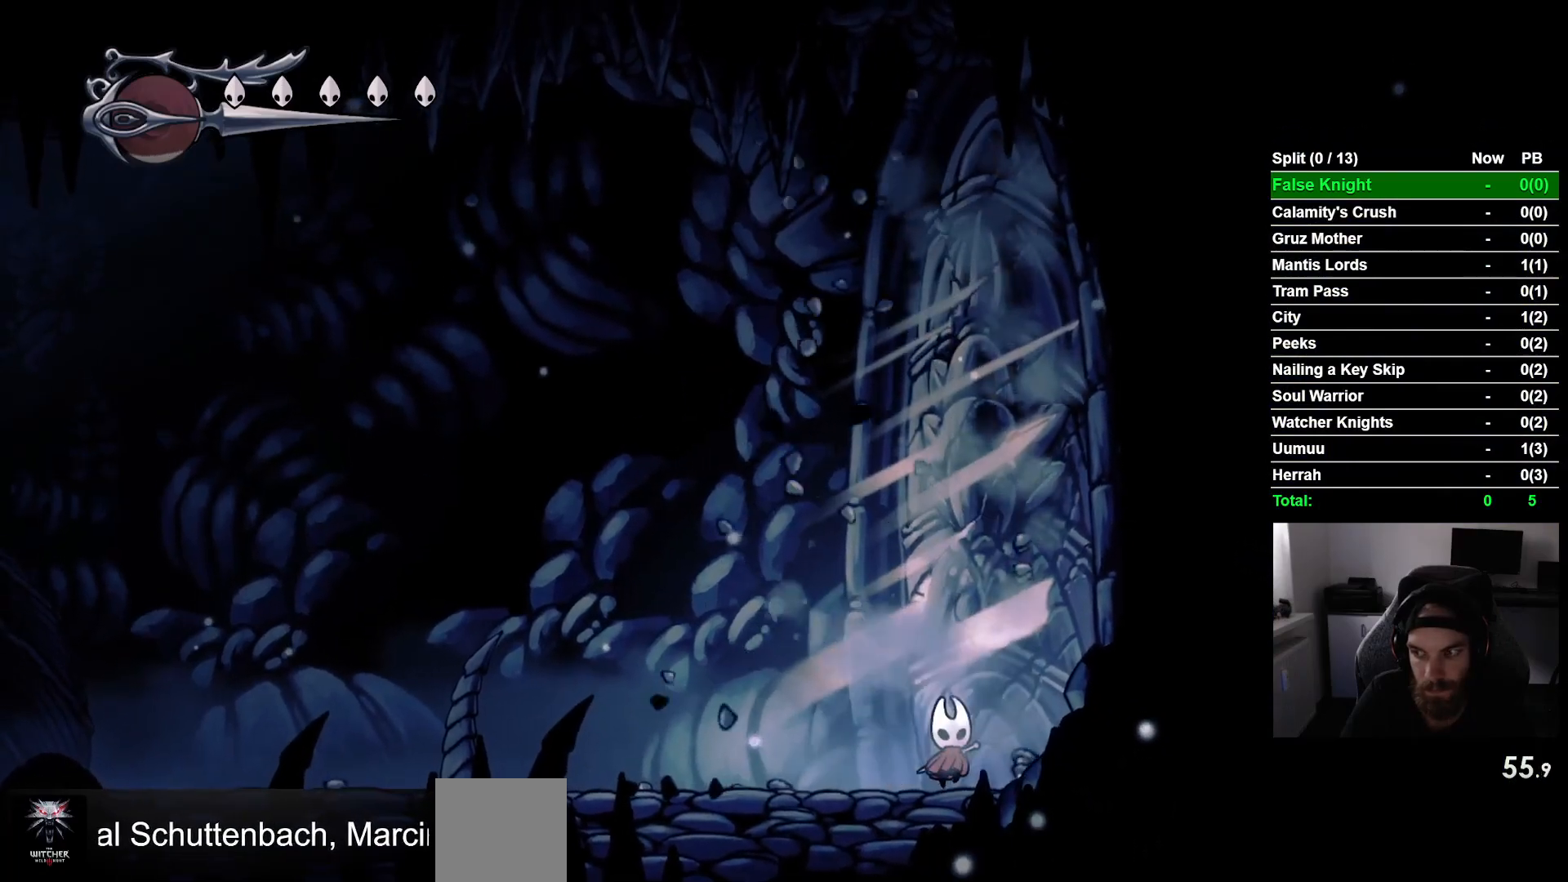
{"buttons": ["SQUARE", "DPAD_UP", "DPAD_RIGHT"], "left_stick": "center", "events": [[83, "SQUARE", "down"], [200, "SQUARE", "up"], [500, "SQUARE", "down"]]}
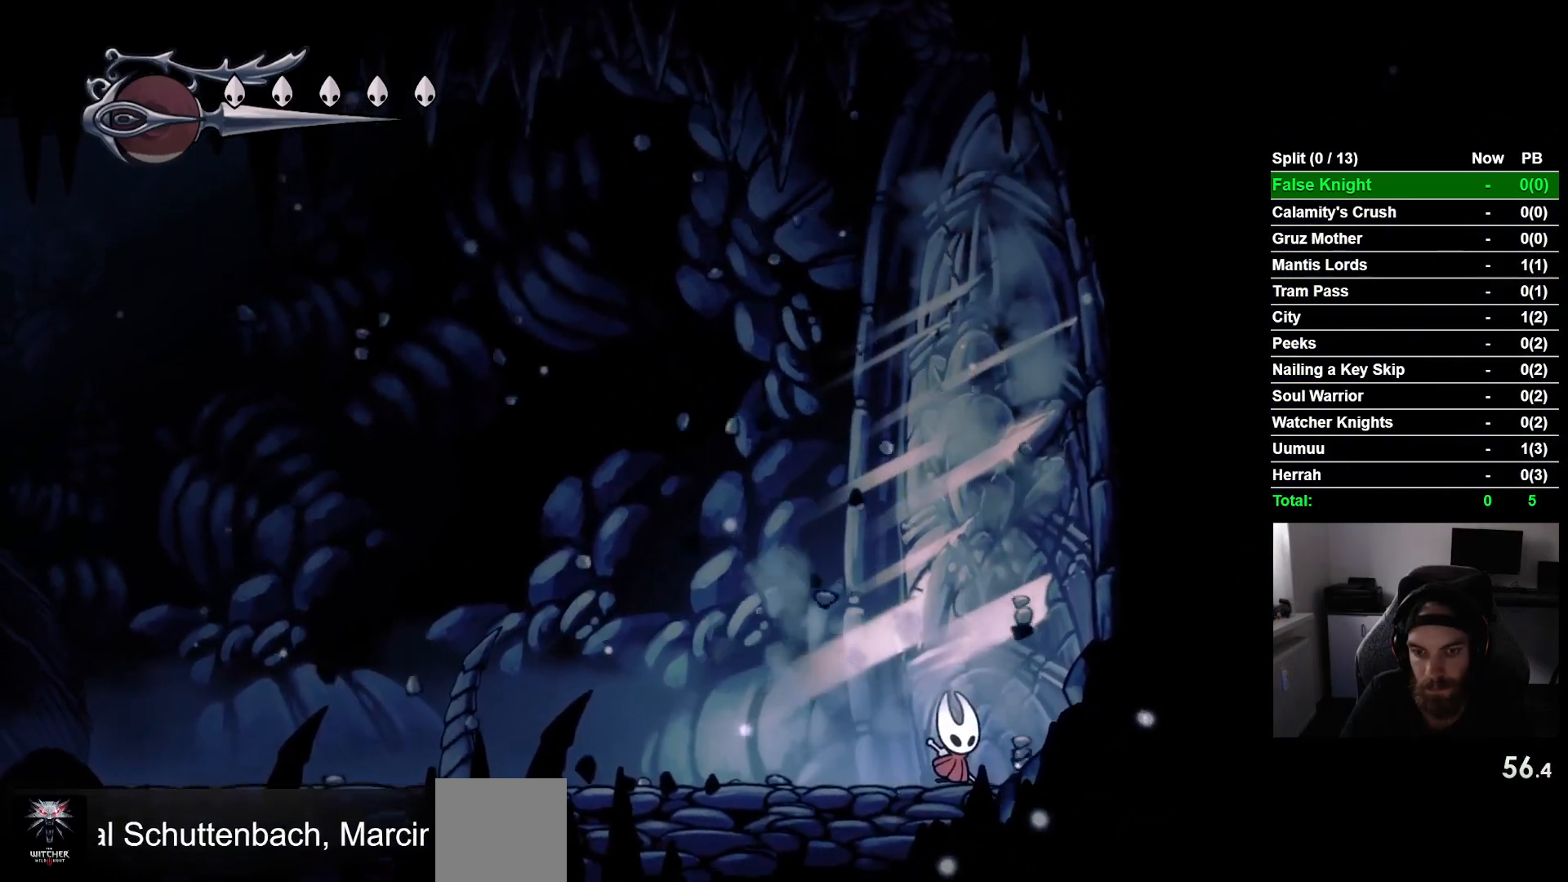
{"buttons": ["SQUARE", "DPAD_UP", "DPAD_RIGHT"], "left_stick": "center", "events": [[117, "SQUARE", "up"], [400, "SQUARE", "down"]]}
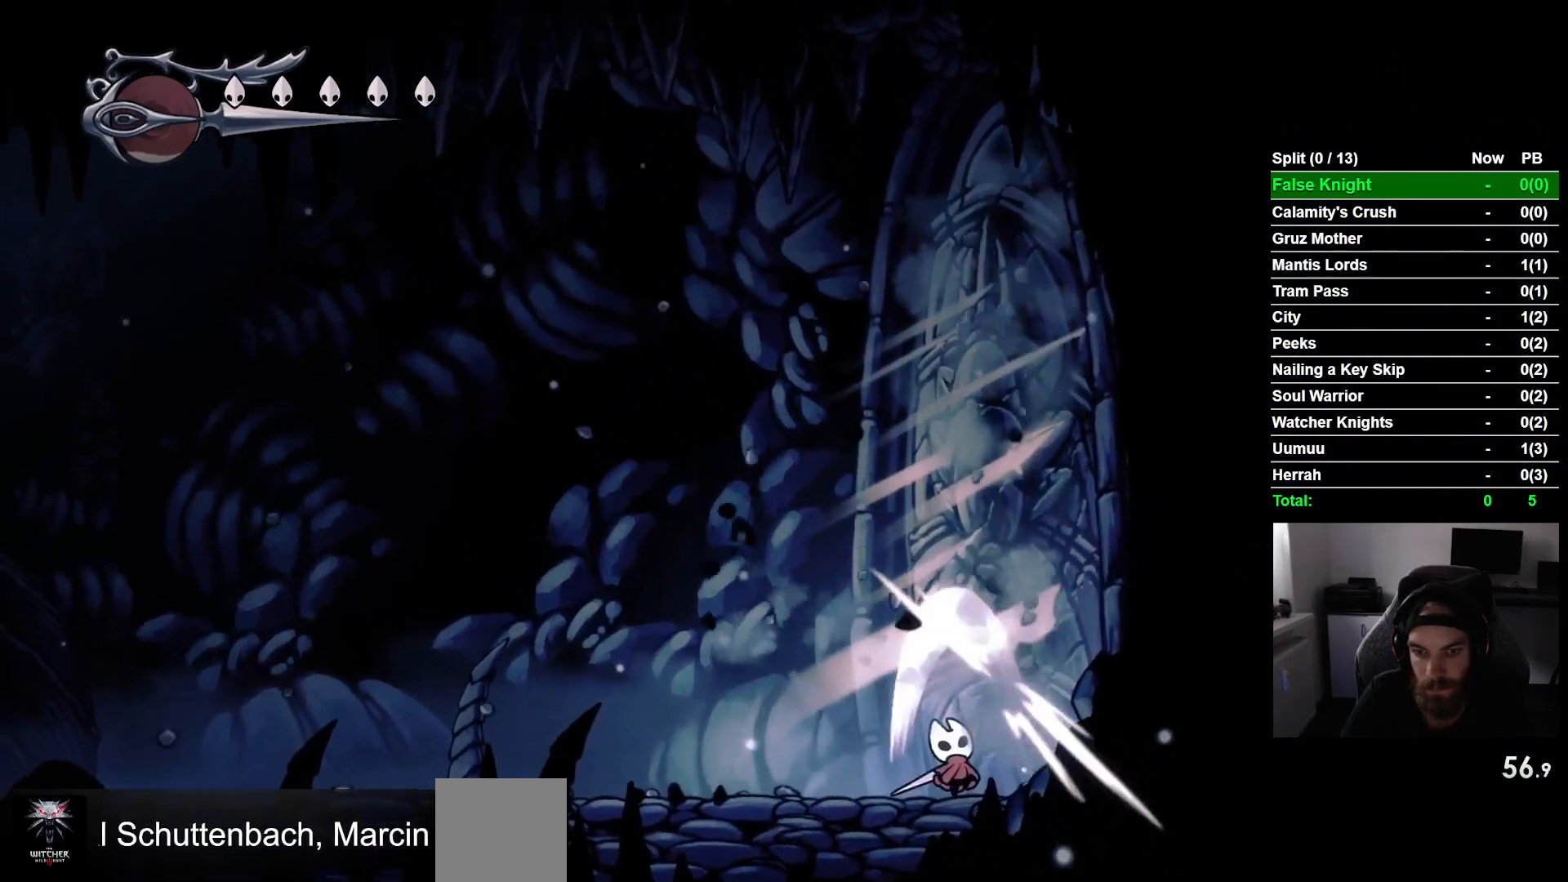
{"buttons": ["DPAD_UP", "DPAD_RIGHT"], "left_stick": "center", "events": [[33, "SQUARE", "up"], [300, "SQUARE", "down"], [433, "SQUARE", "up"]]}
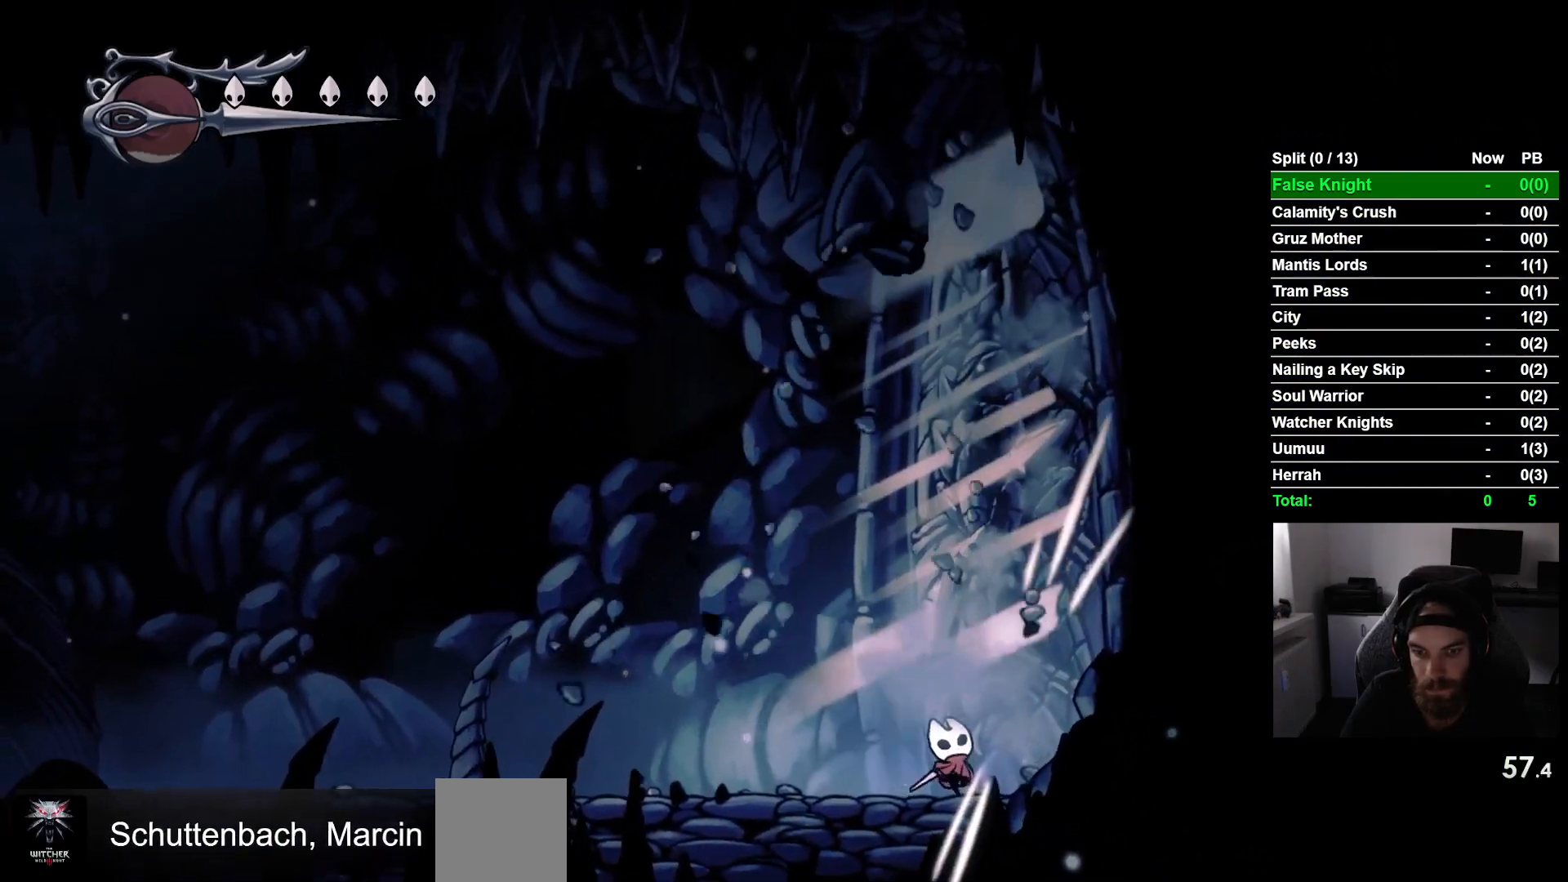
{"buttons": ["DPAD_UP", "DPAD_RIGHT"], "left_stick": "center", "events": [[200, "SQUARE", "down"], [333, "SQUARE", "up"]]}
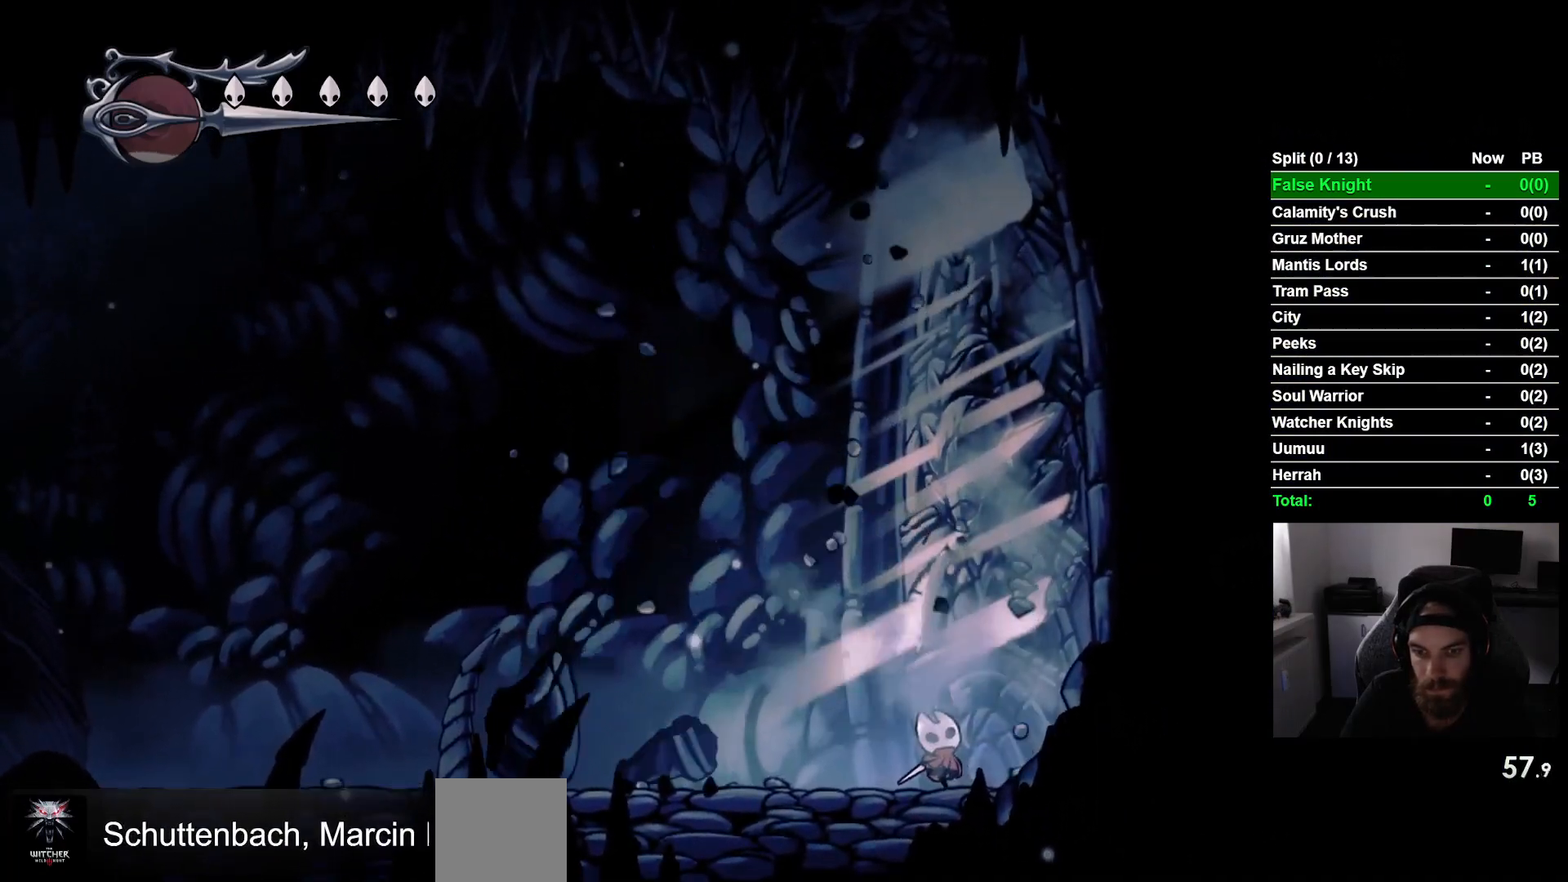
{"buttons": ["DPAD_UP", "DPAD_RIGHT"], "left_stick": "center", "events": [[117, "SQUARE", "down"], [267, "SQUARE", "up"]]}
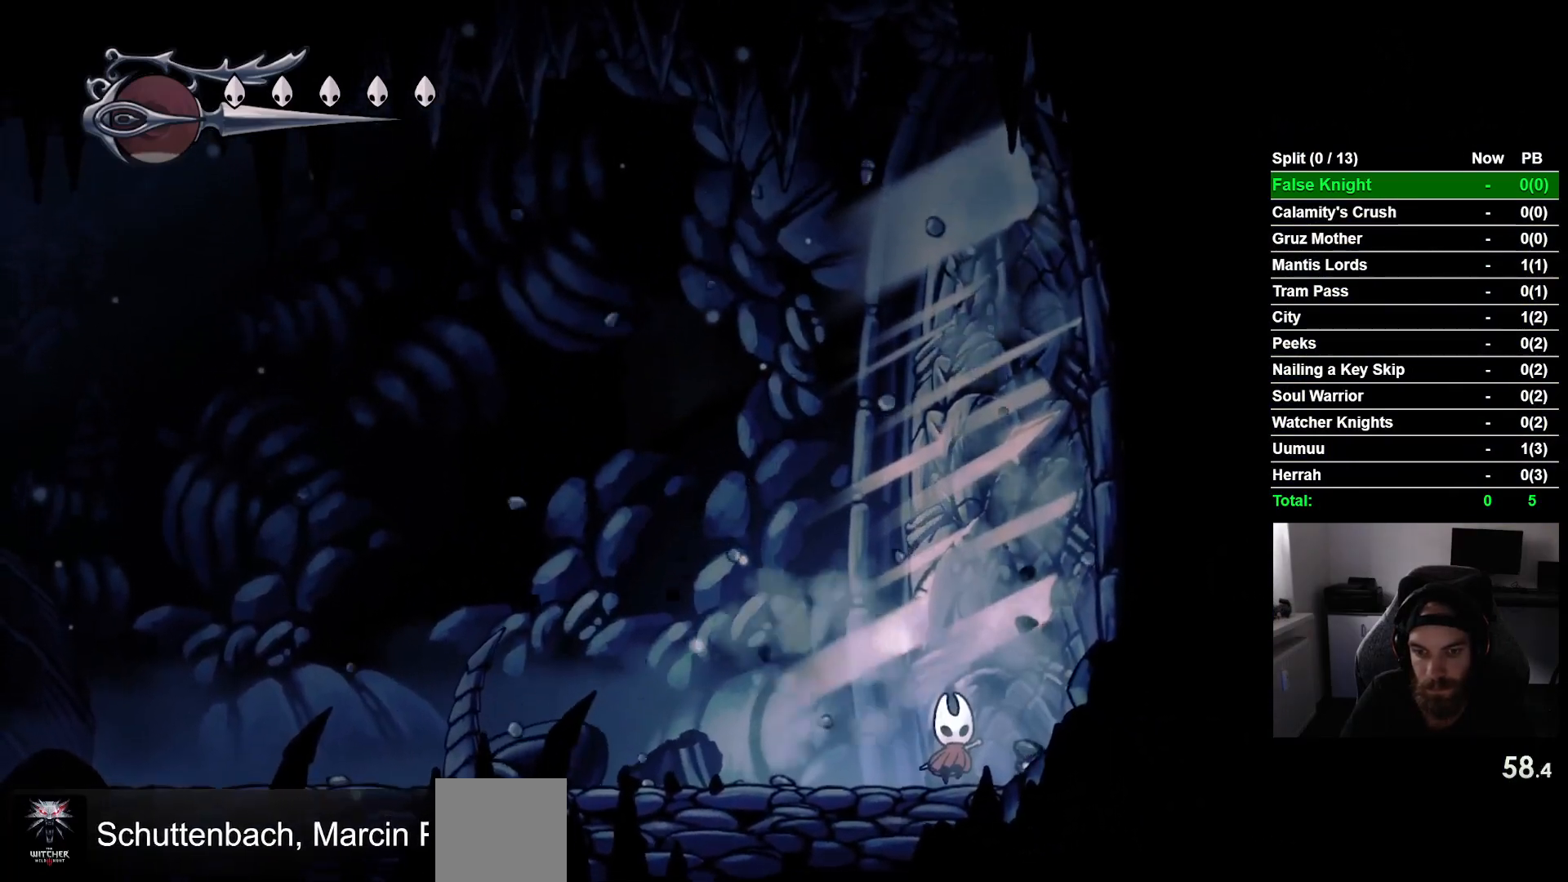
{"buttons": ["SQUARE", "DPAD_UP", "DPAD_RIGHT"], "left_stick": "center", "events": [[33, "SQUARE", "down"], [150, "SQUARE", "up"], [433, "SQUARE", "down"]]}
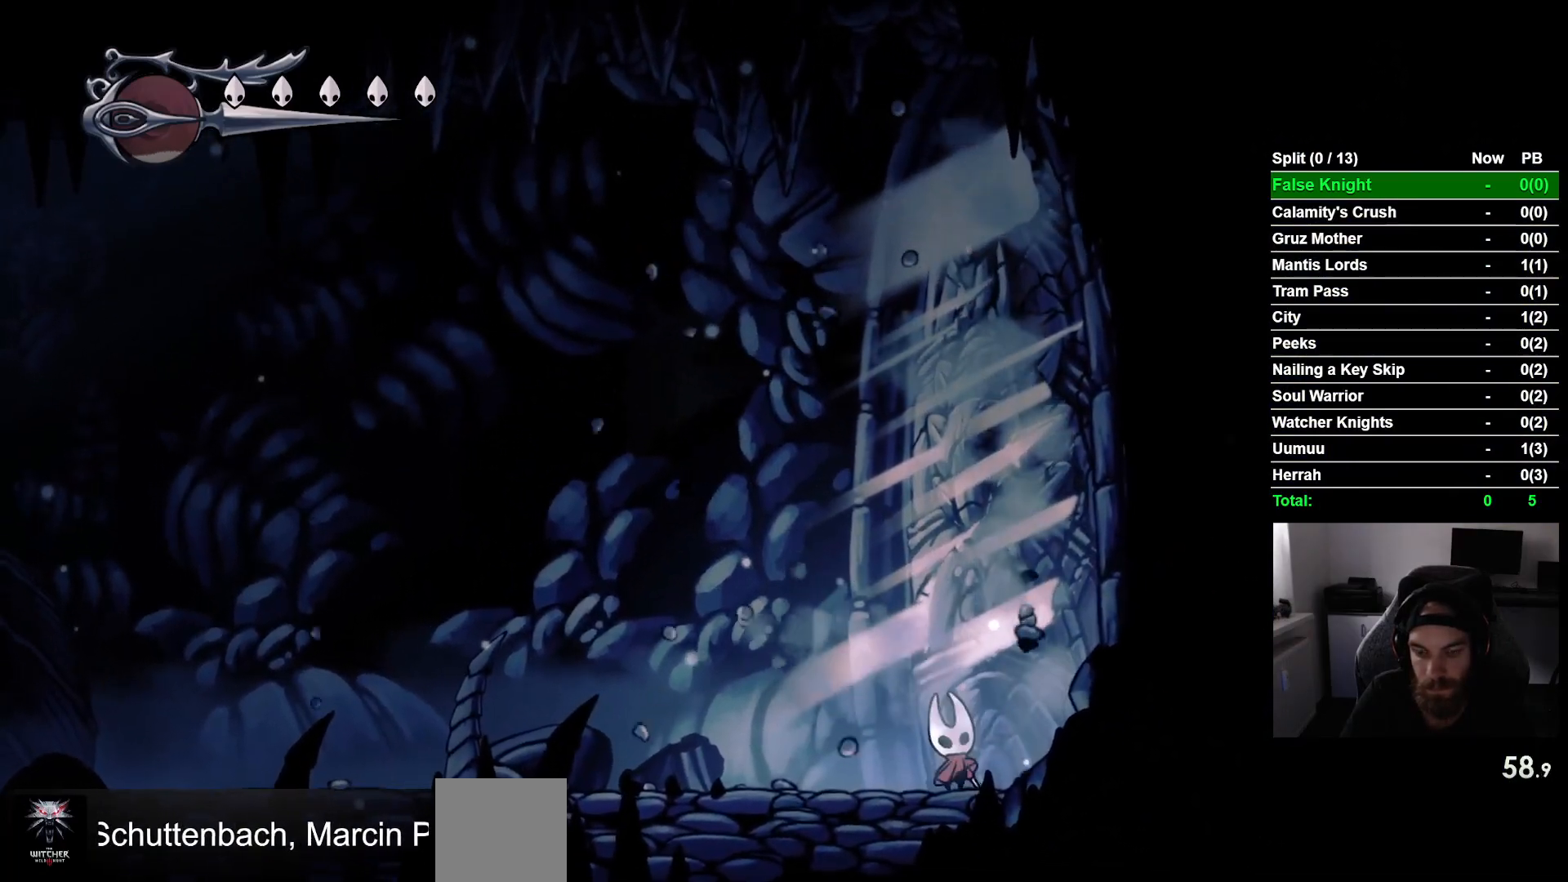
{"buttons": ["DPAD_UP", "DPAD_RIGHT"], "left_stick": "center", "events": [[83, "SQUARE", "up"], [317, "SQUARE", "down"], [483, "SQUARE", "up"]]}
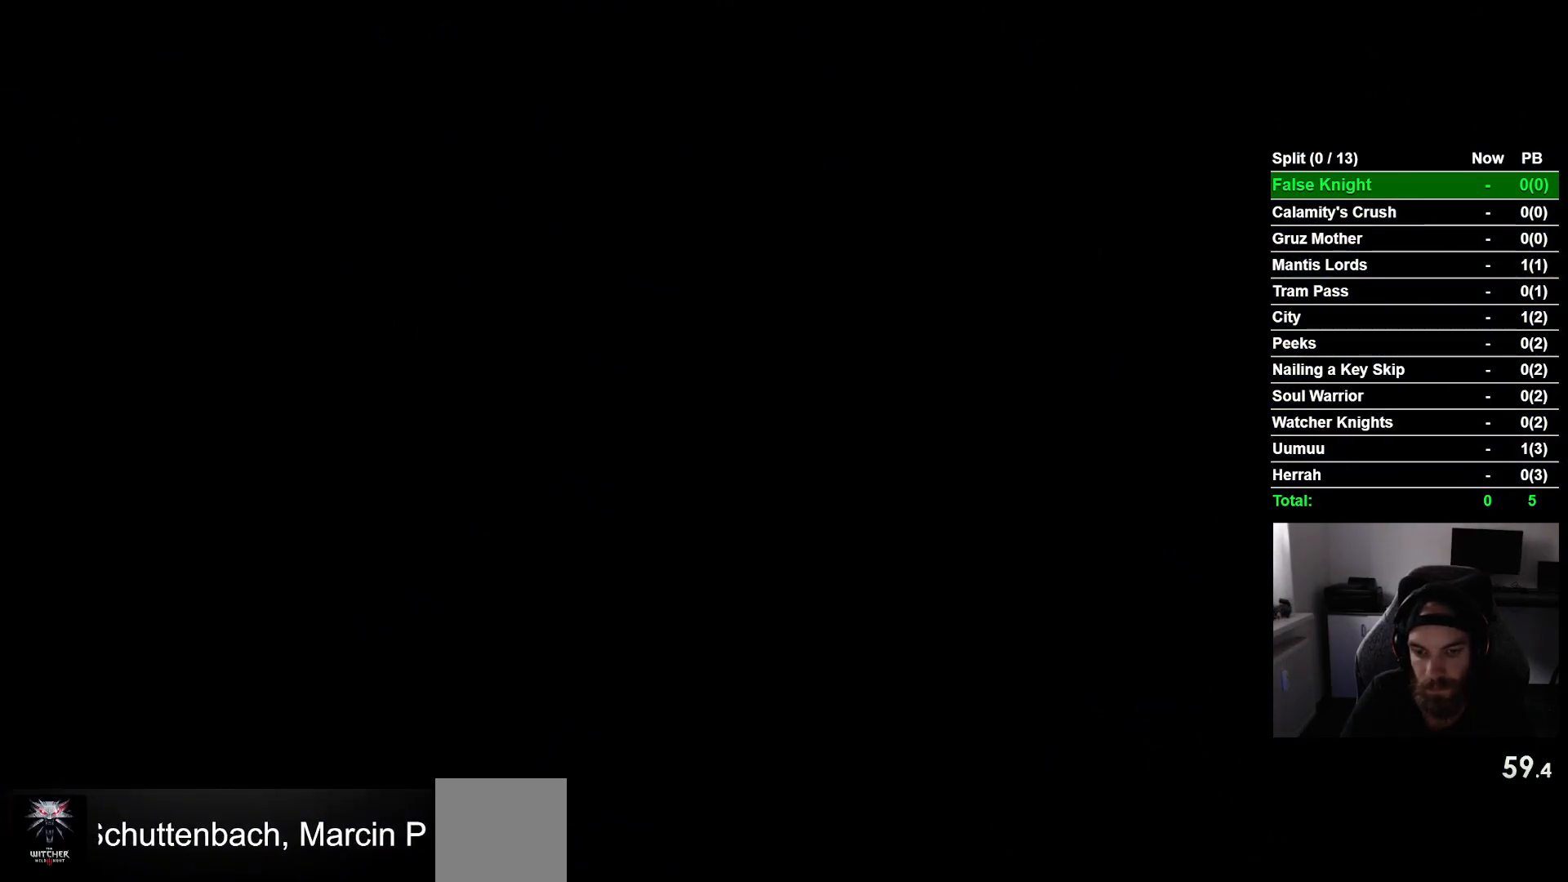
{"buttons": ["DPAD_RIGHT"], "left_stick": "center", "events": [[283, "DPAD_RIGHT", "up"], [367, "DPAD_RIGHT", "down"], [450, "DPAD_UP", "up"]]}
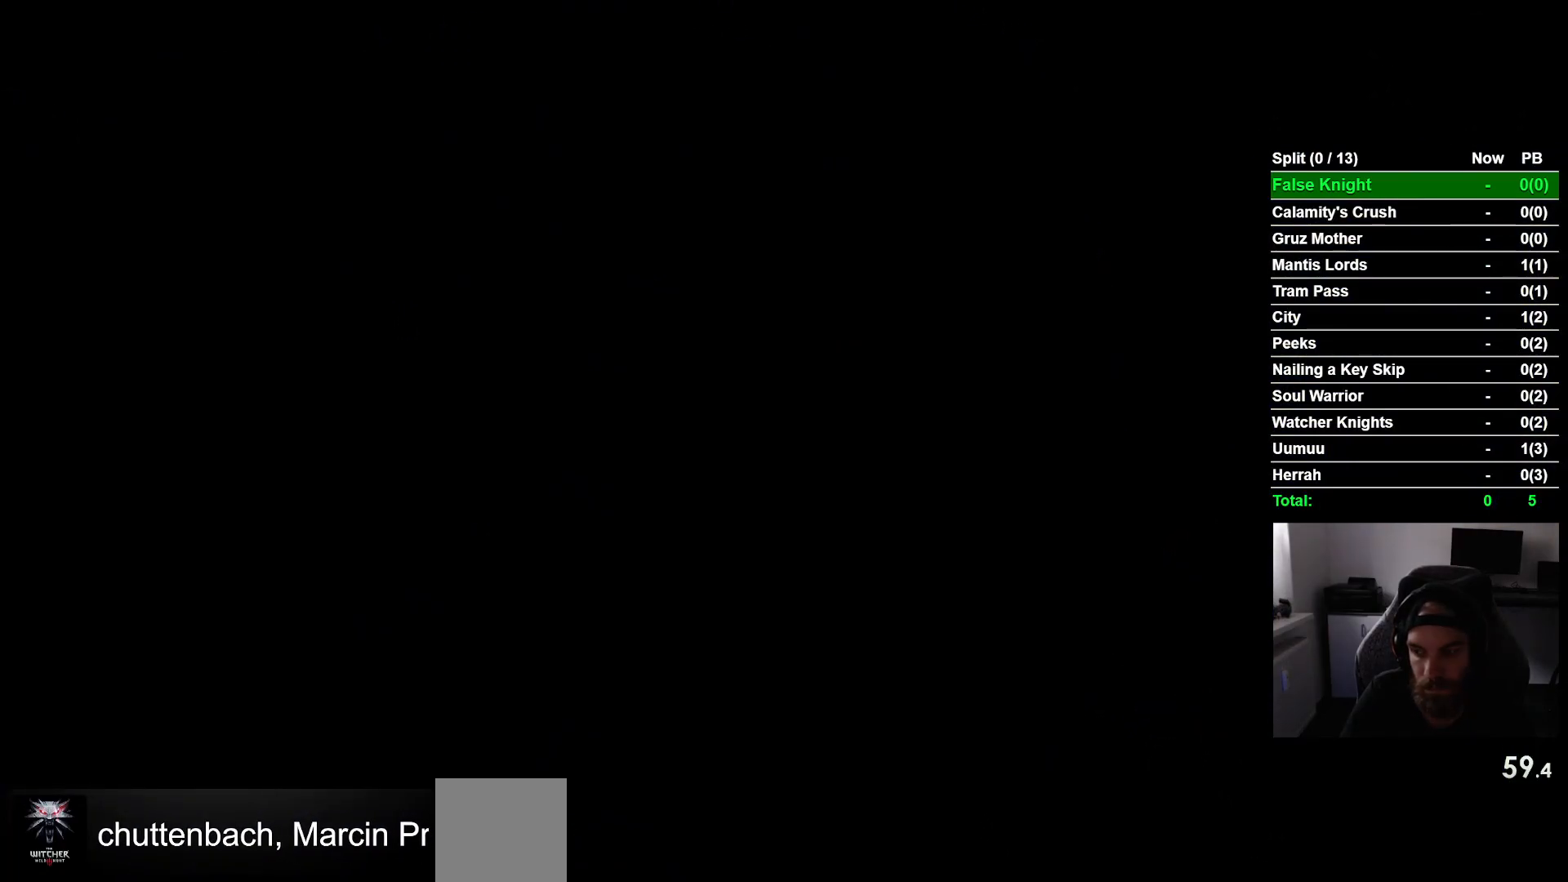
{"buttons": ["DPAD_RIGHT"], "left_stick": "center", "events": []}
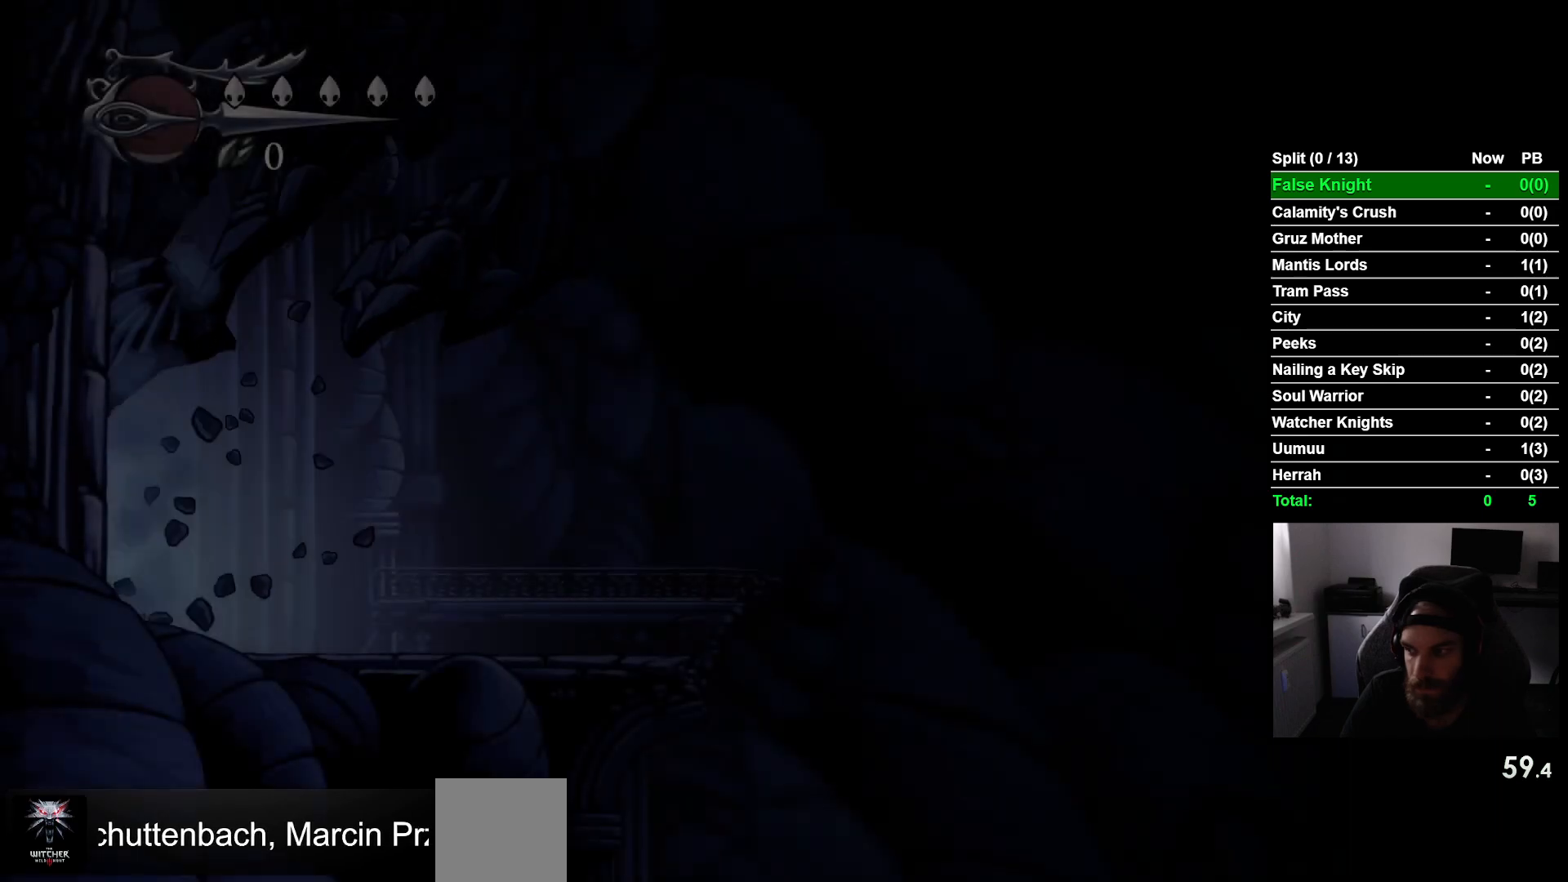
{"buttons": ["DPAD_RIGHT"], "left_stick": "center", "events": []}
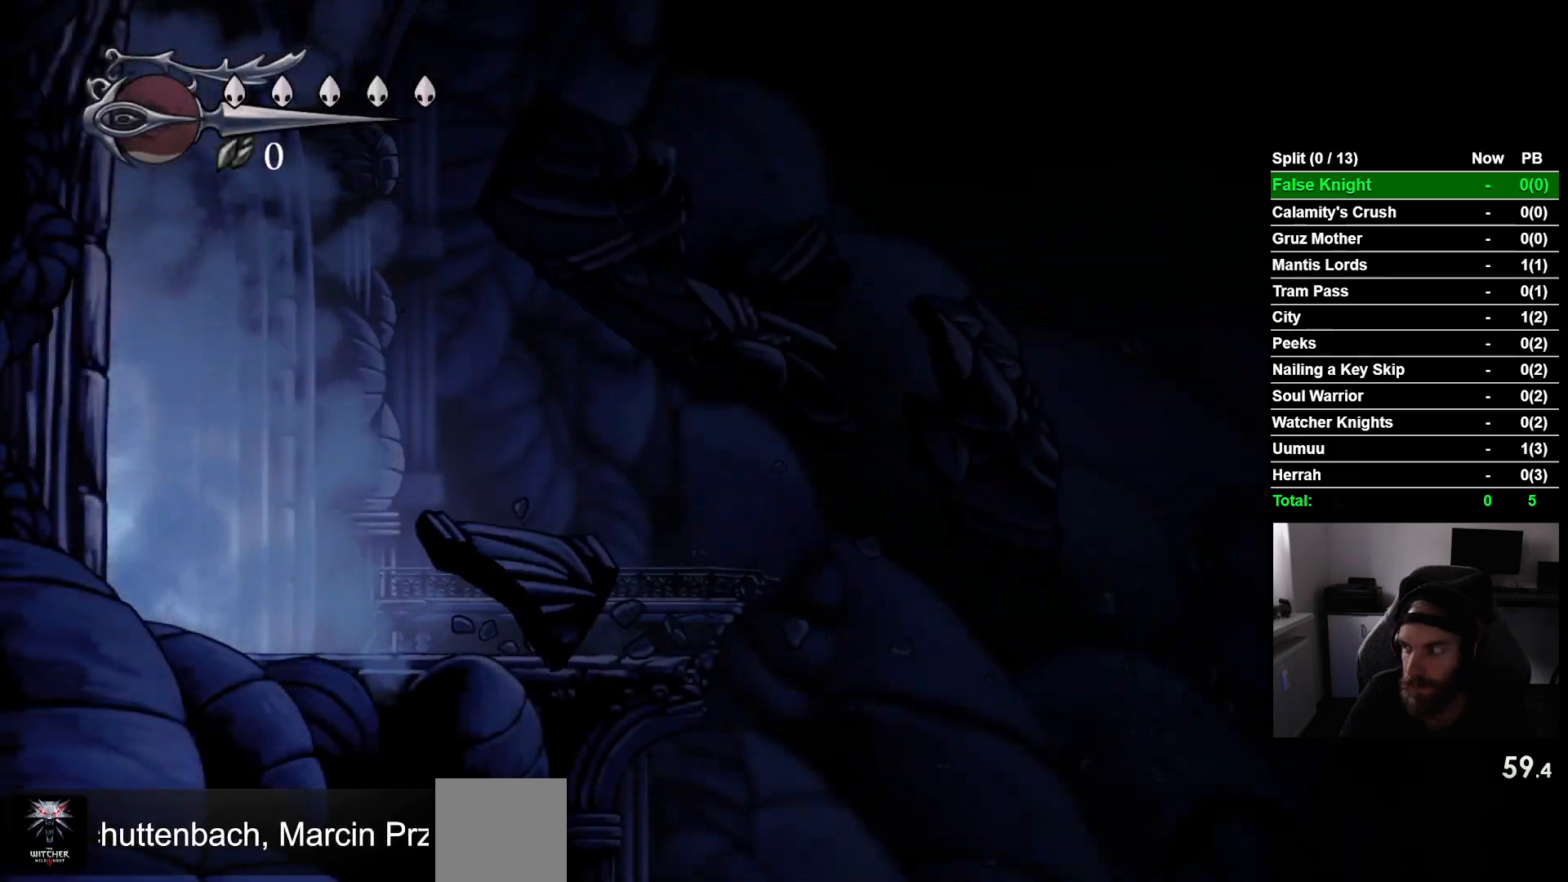
{"buttons": ["DPAD_RIGHT"], "left_stick": "center", "events": []}
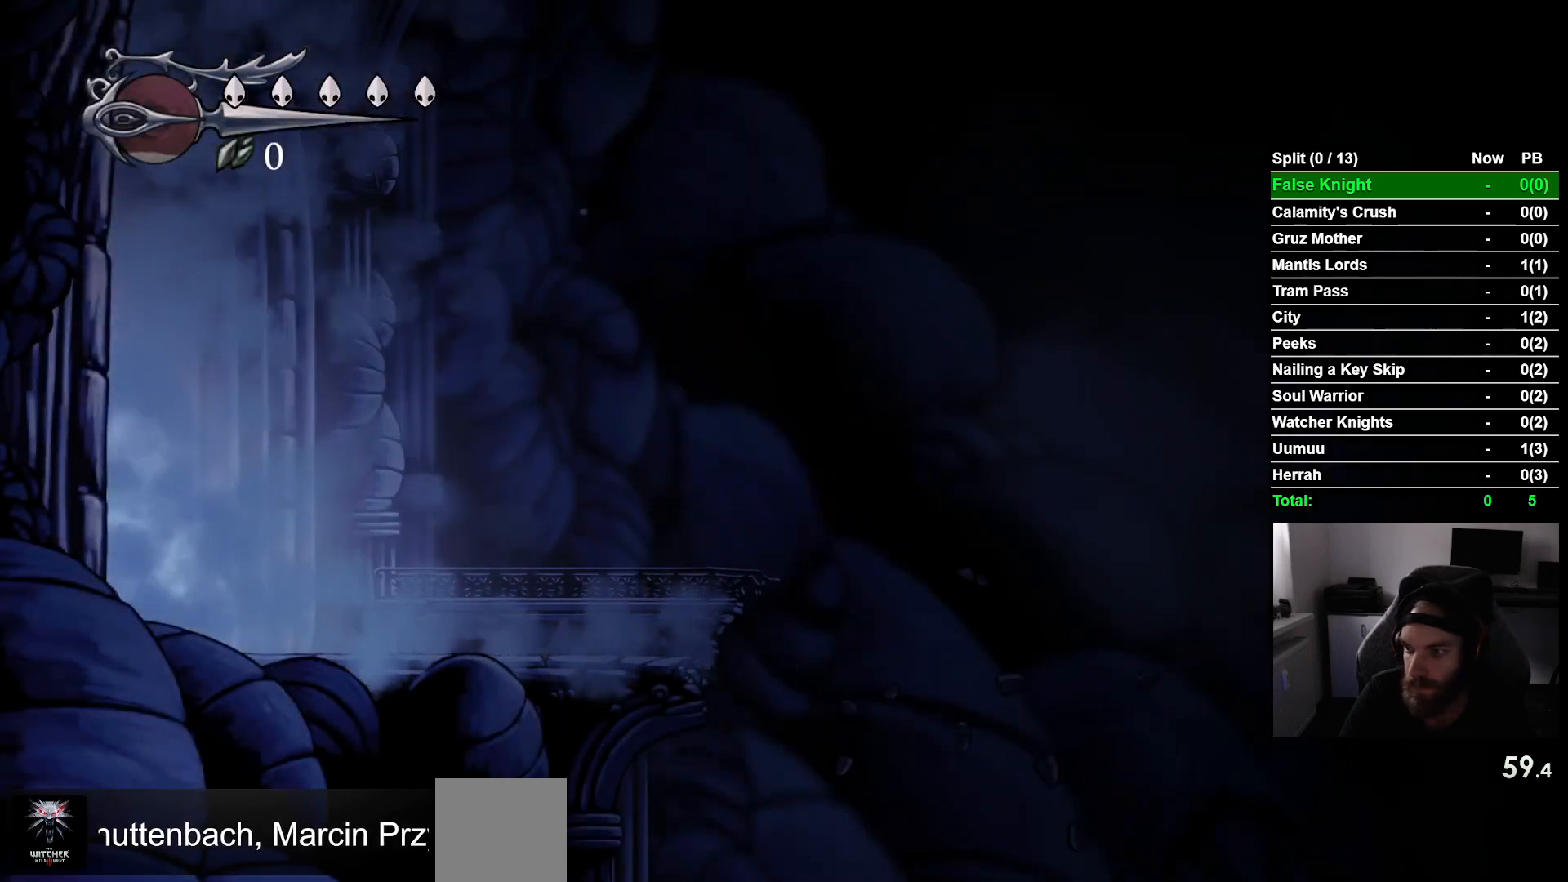
{"buttons": ["DPAD_RIGHT"], "left_stick": "center", "events": []}
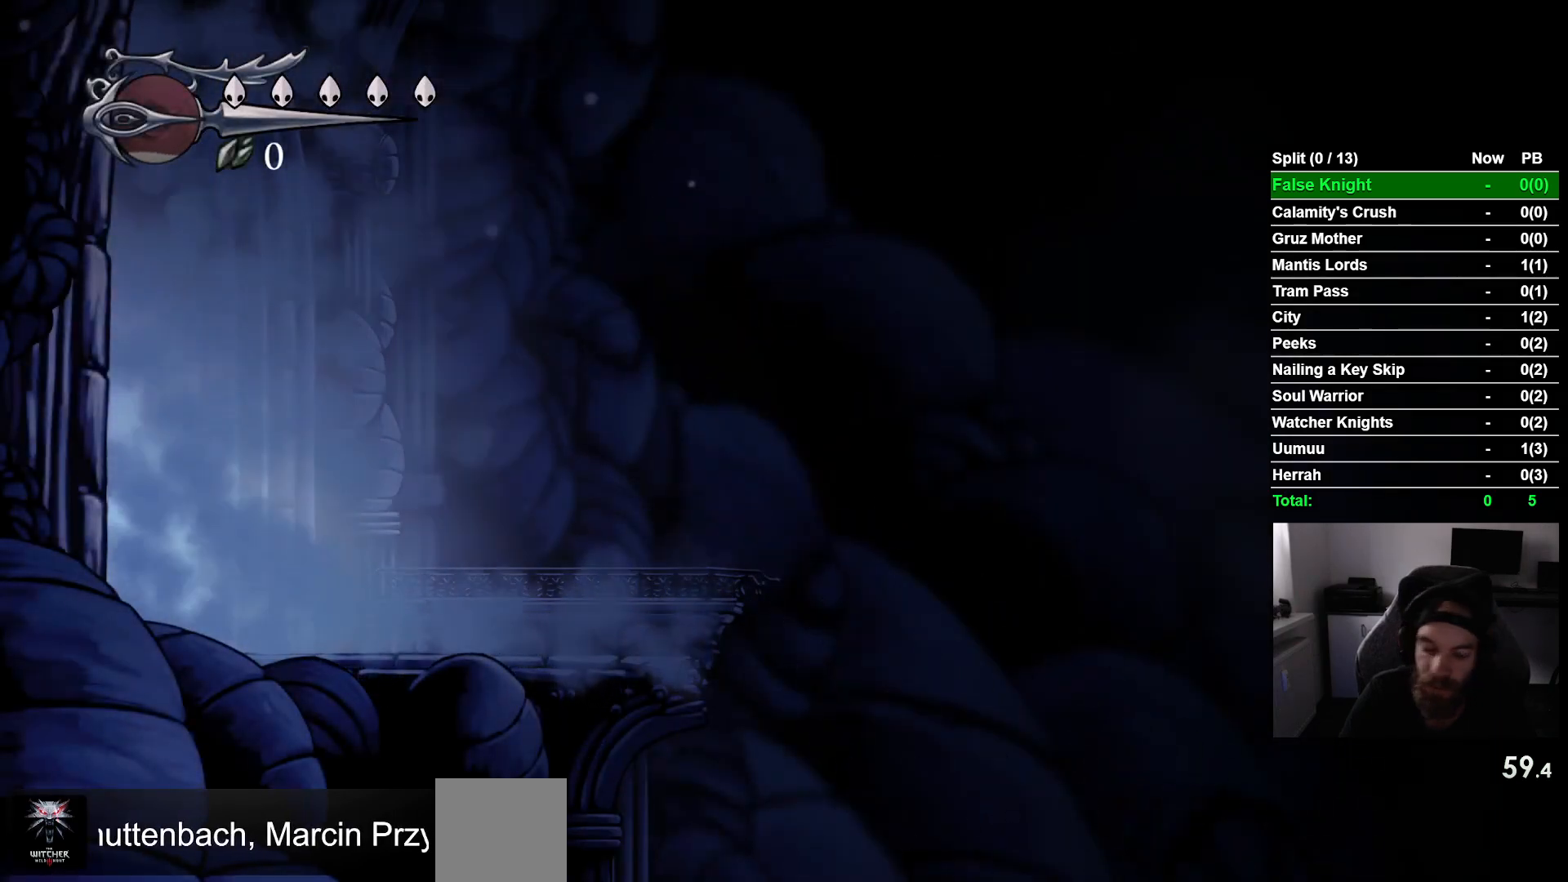
{"buttons": ["DPAD_RIGHT"], "left_stick": "center", "events": []}
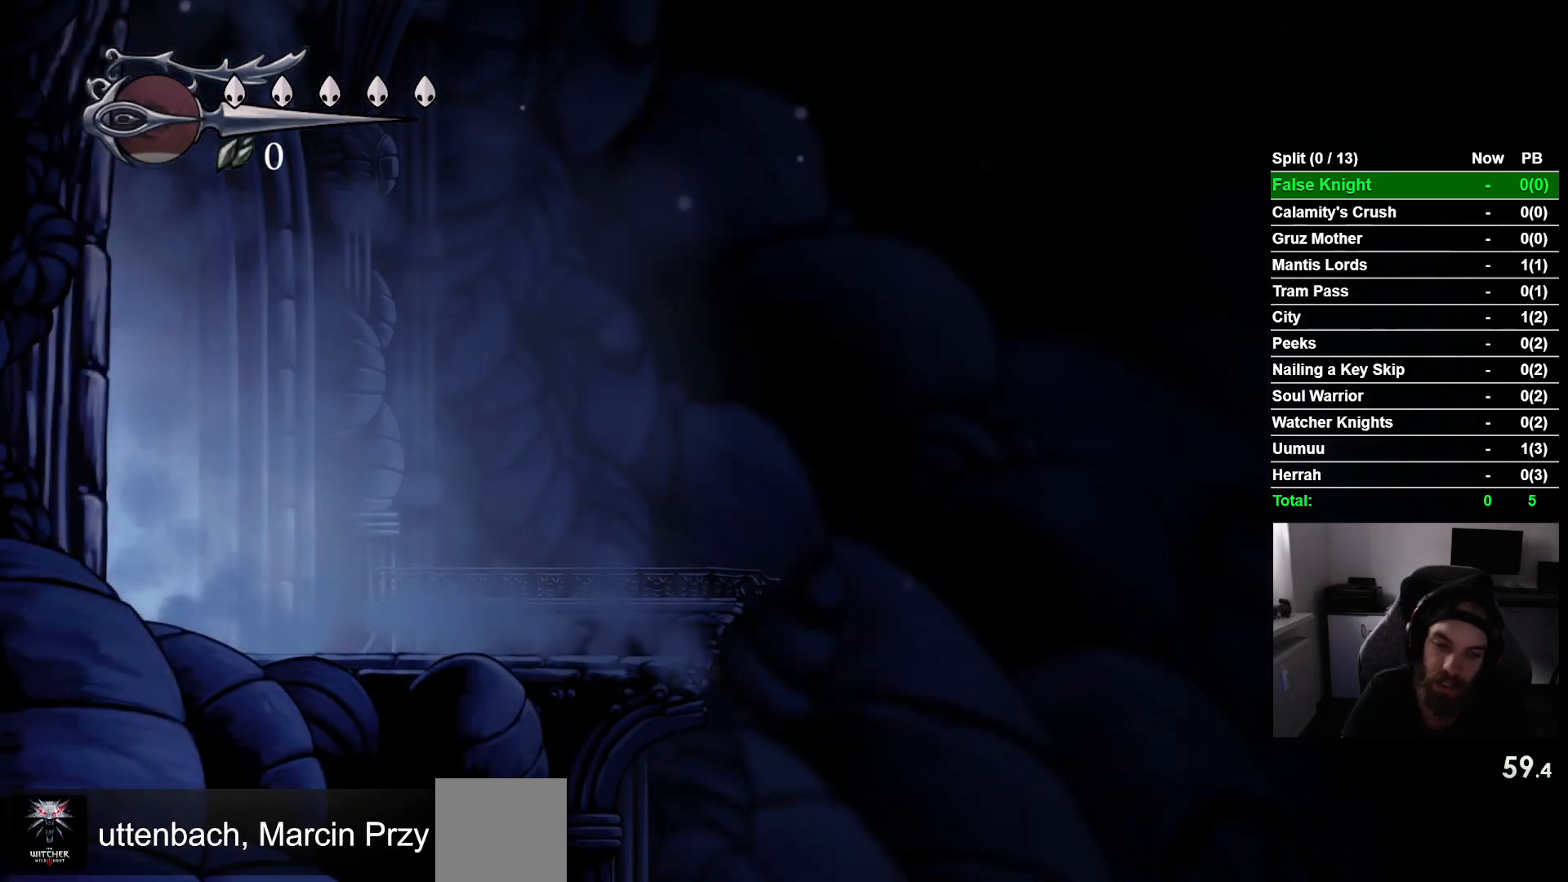
{"buttons": ["DPAD_RIGHT"], "left_stick": "center", "events": []}
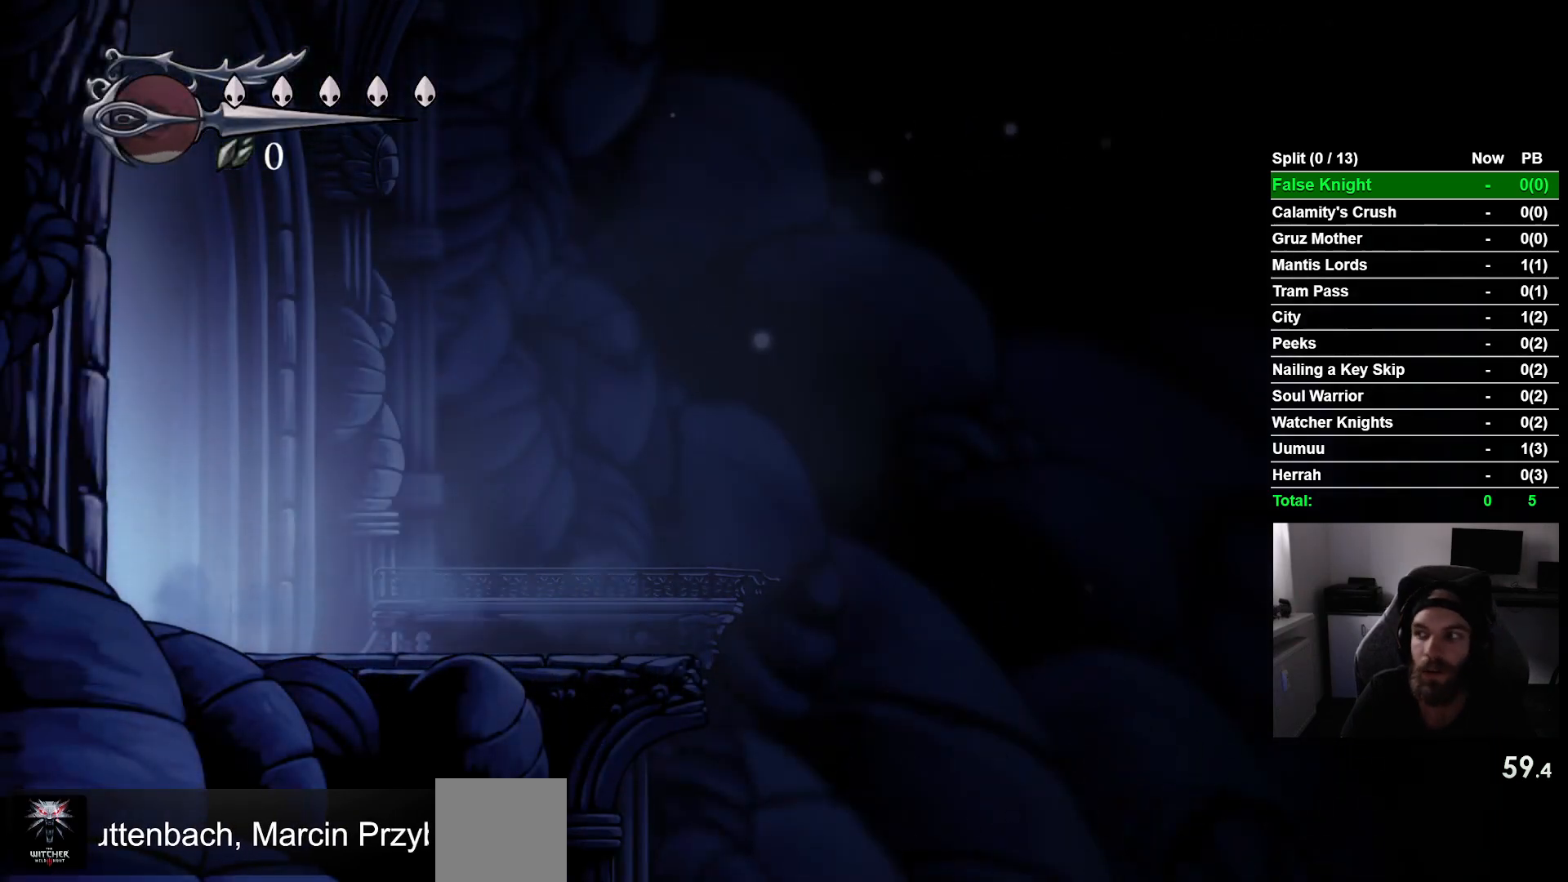
{"buttons": ["DPAD_RIGHT"], "left_stick": "center", "events": []}
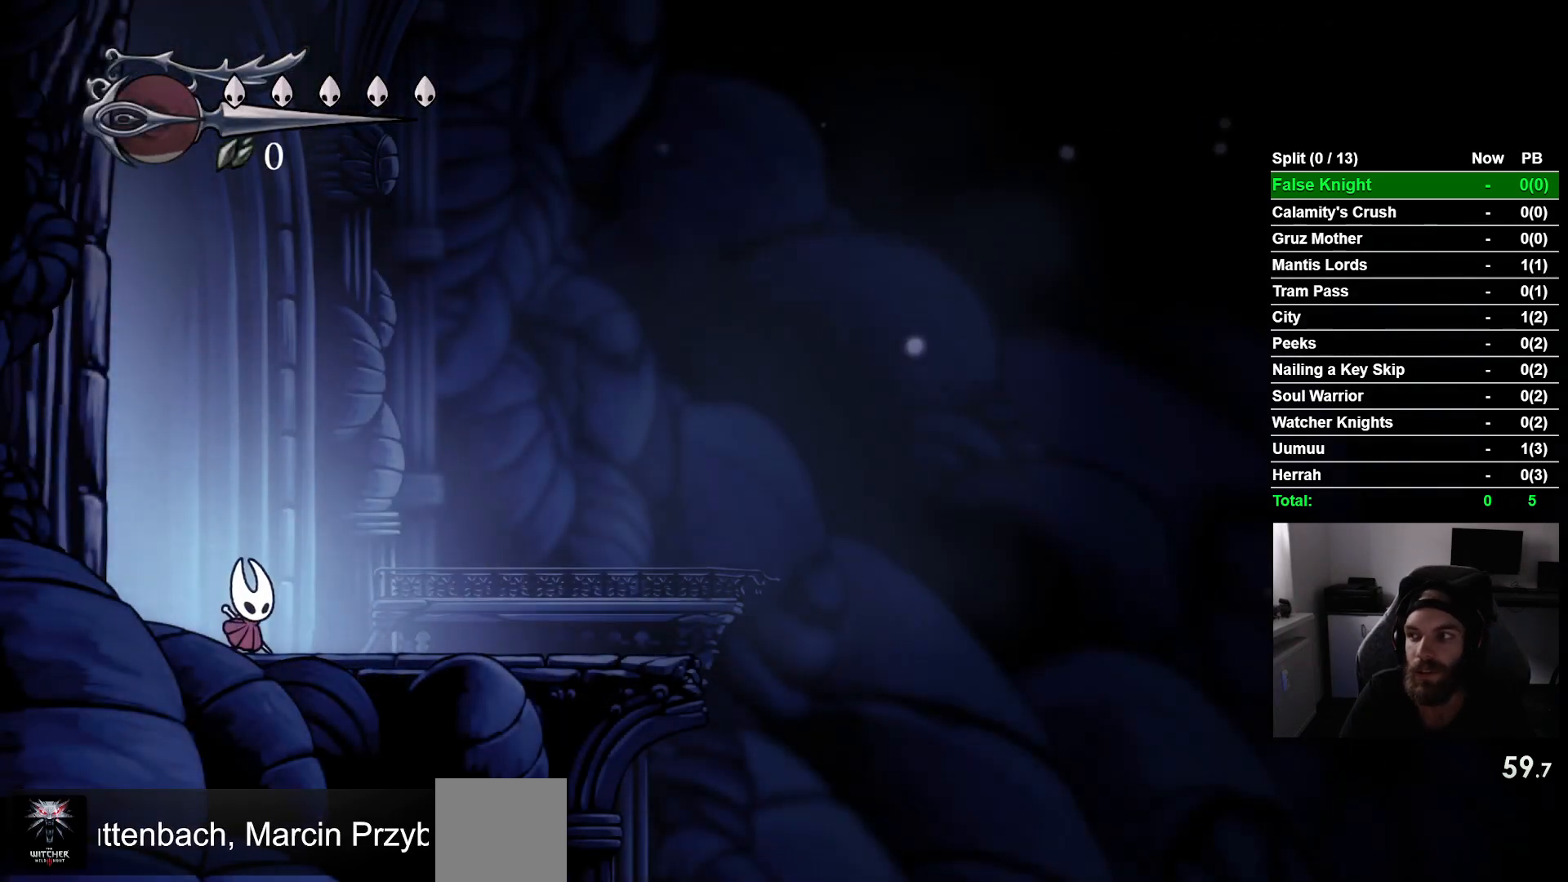
{"buttons": ["DPAD_RIGHT"], "left_stick": "center", "events": []}
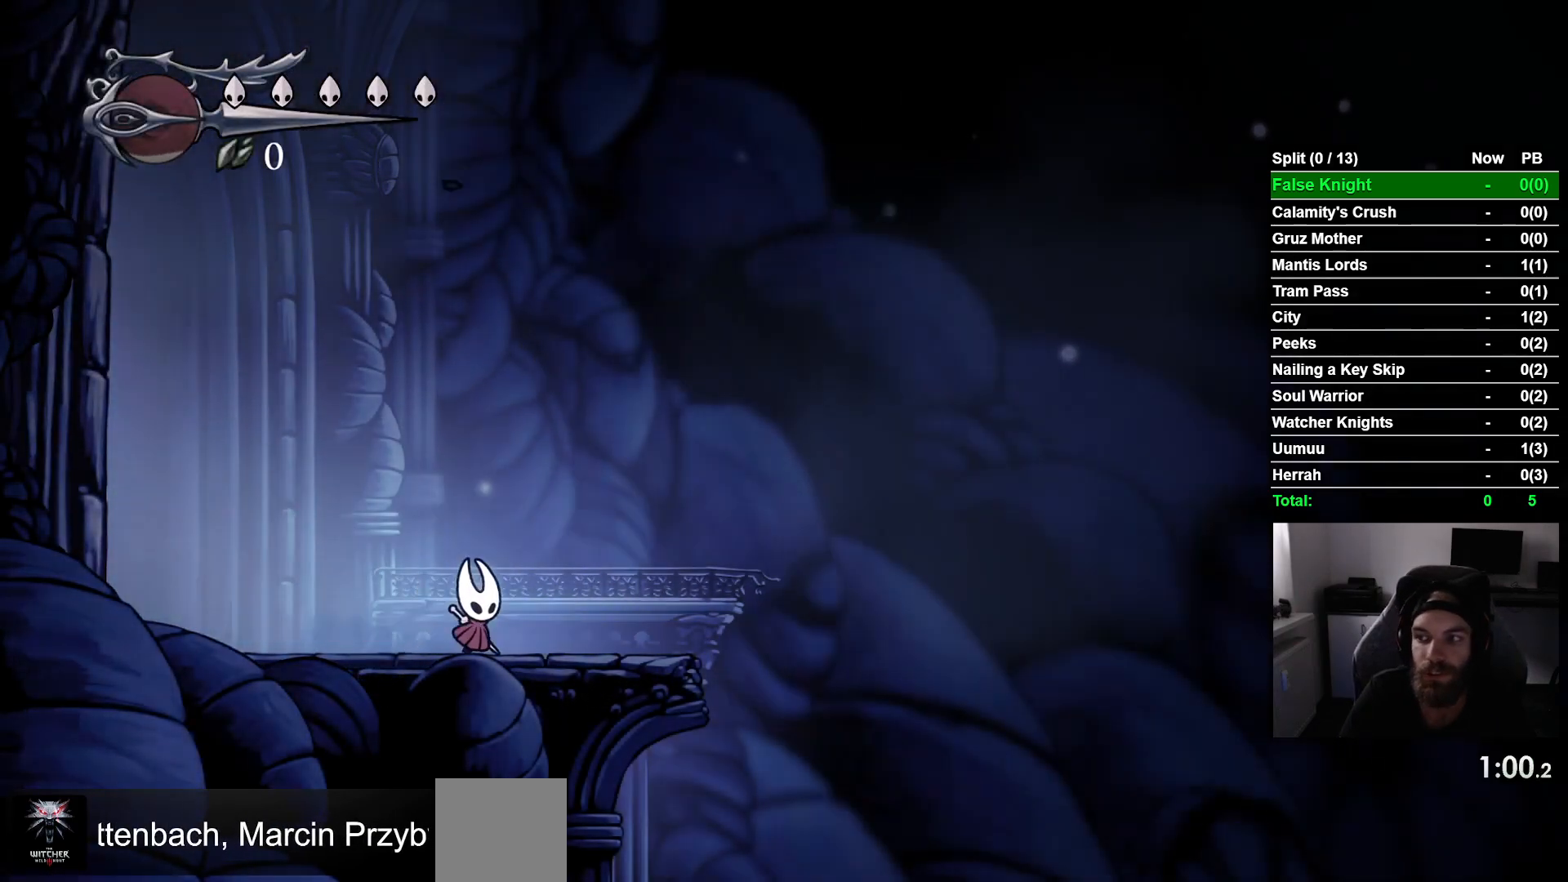
{"buttons": ["DPAD_RIGHT"], "left_stick": "center", "events": []}
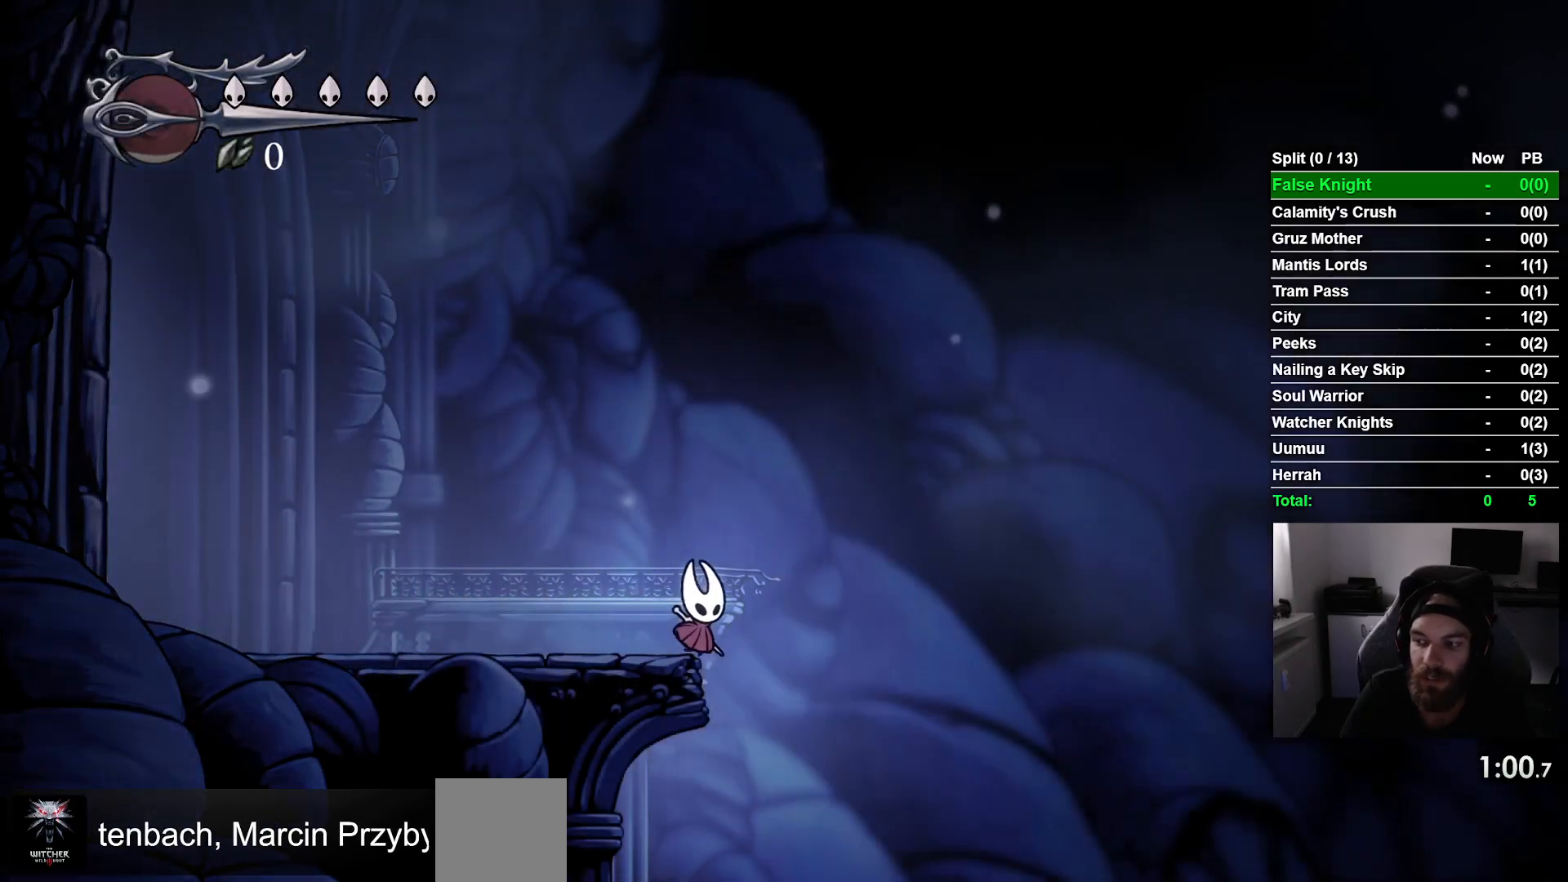
{"buttons": ["DPAD_RIGHT"], "left_stick": "center", "events": []}
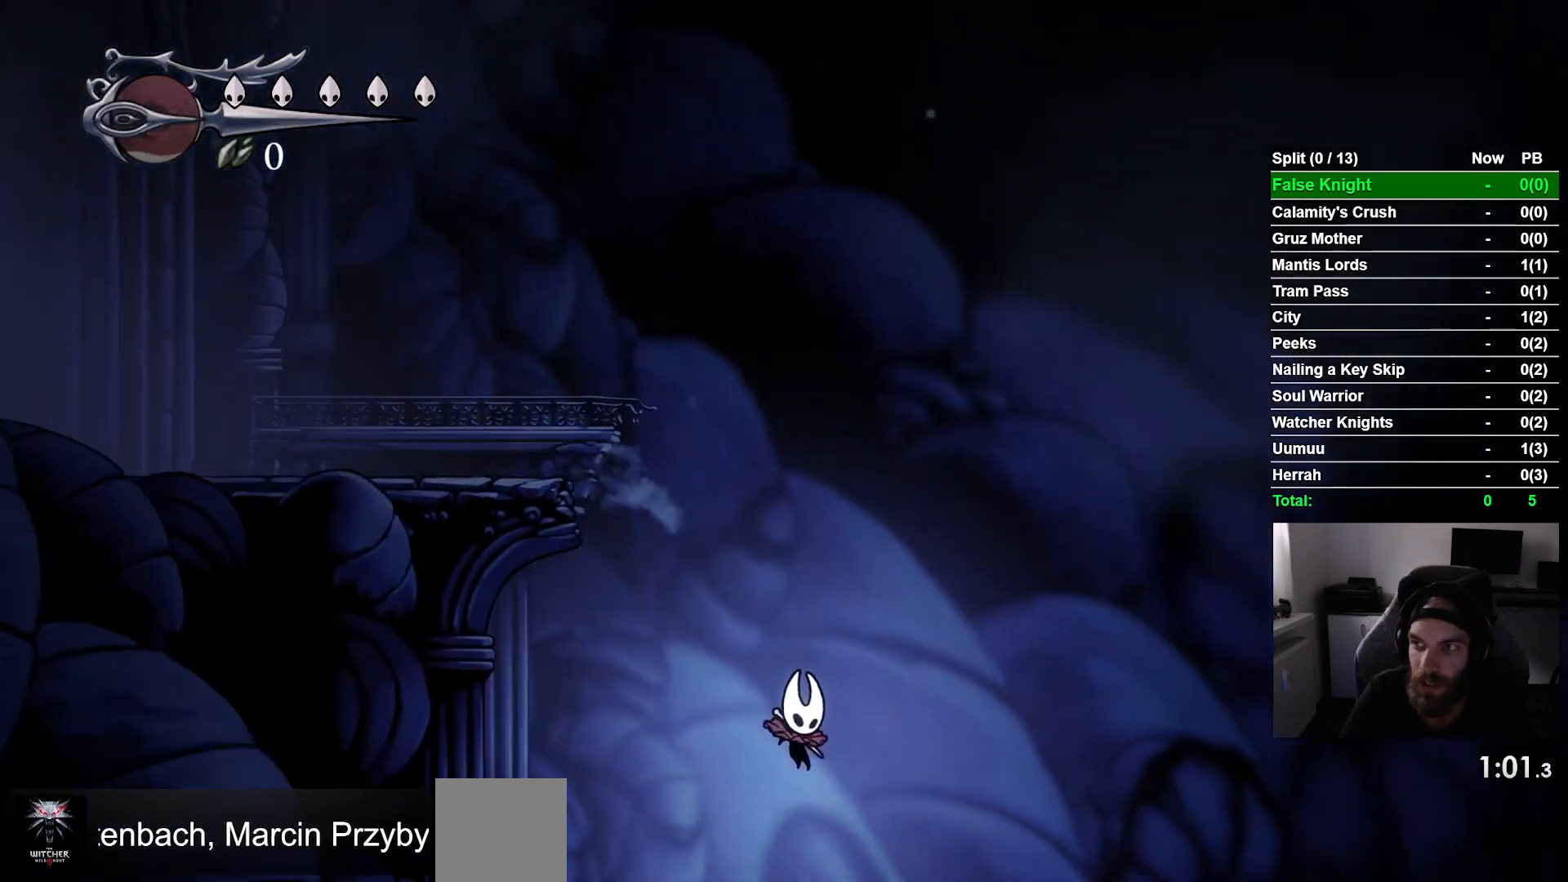
{"buttons": ["DPAD_RIGHT"], "left_stick": "center", "events": []}
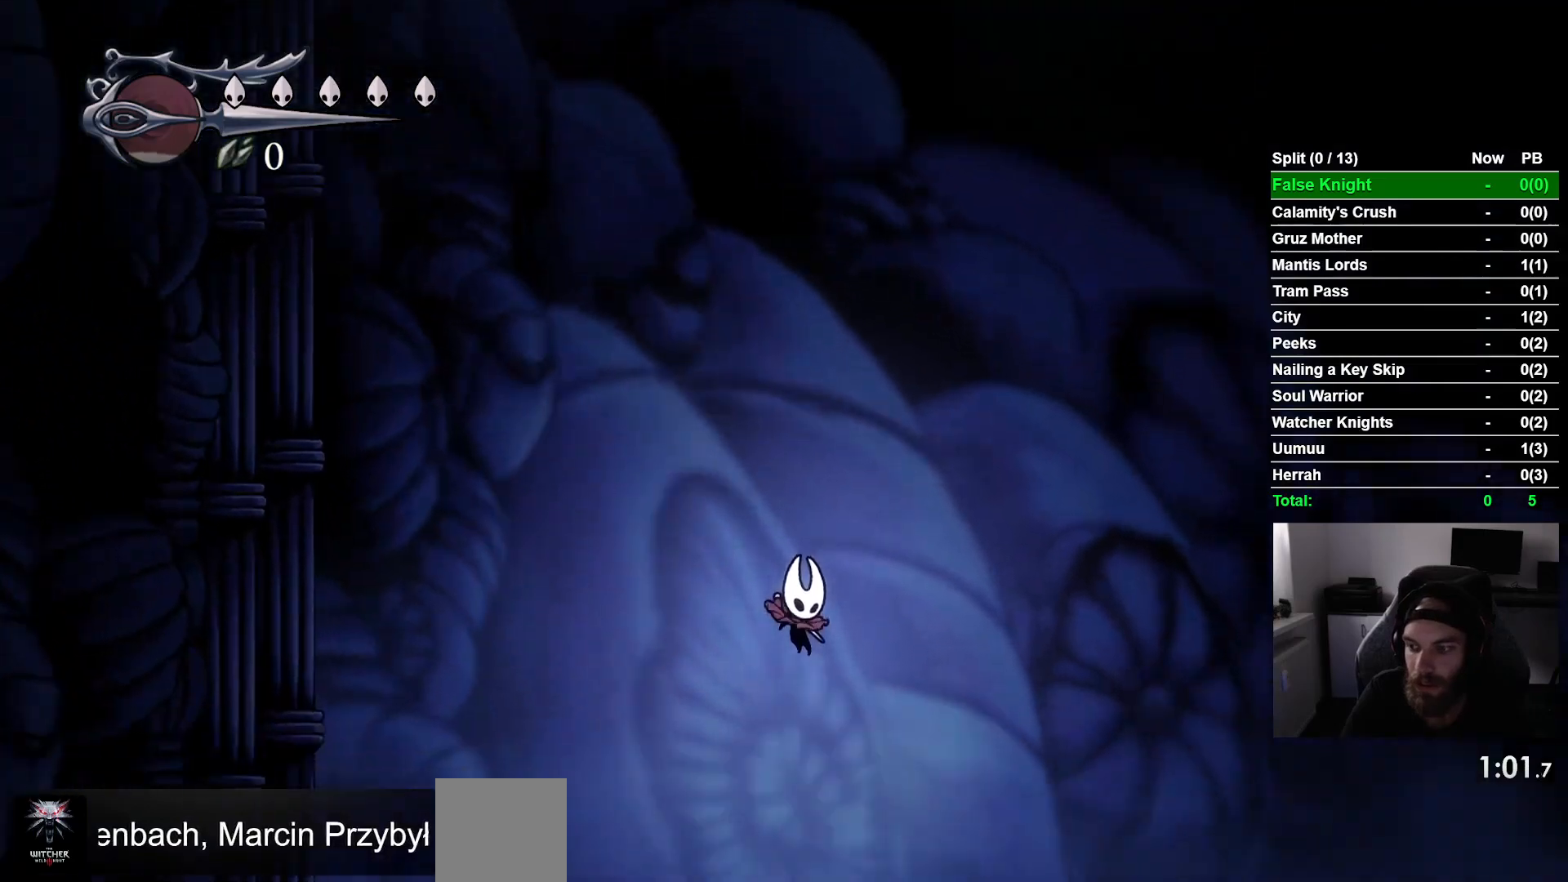
{"buttons": ["DPAD_RIGHT"], "left_stick": "center", "events": []}
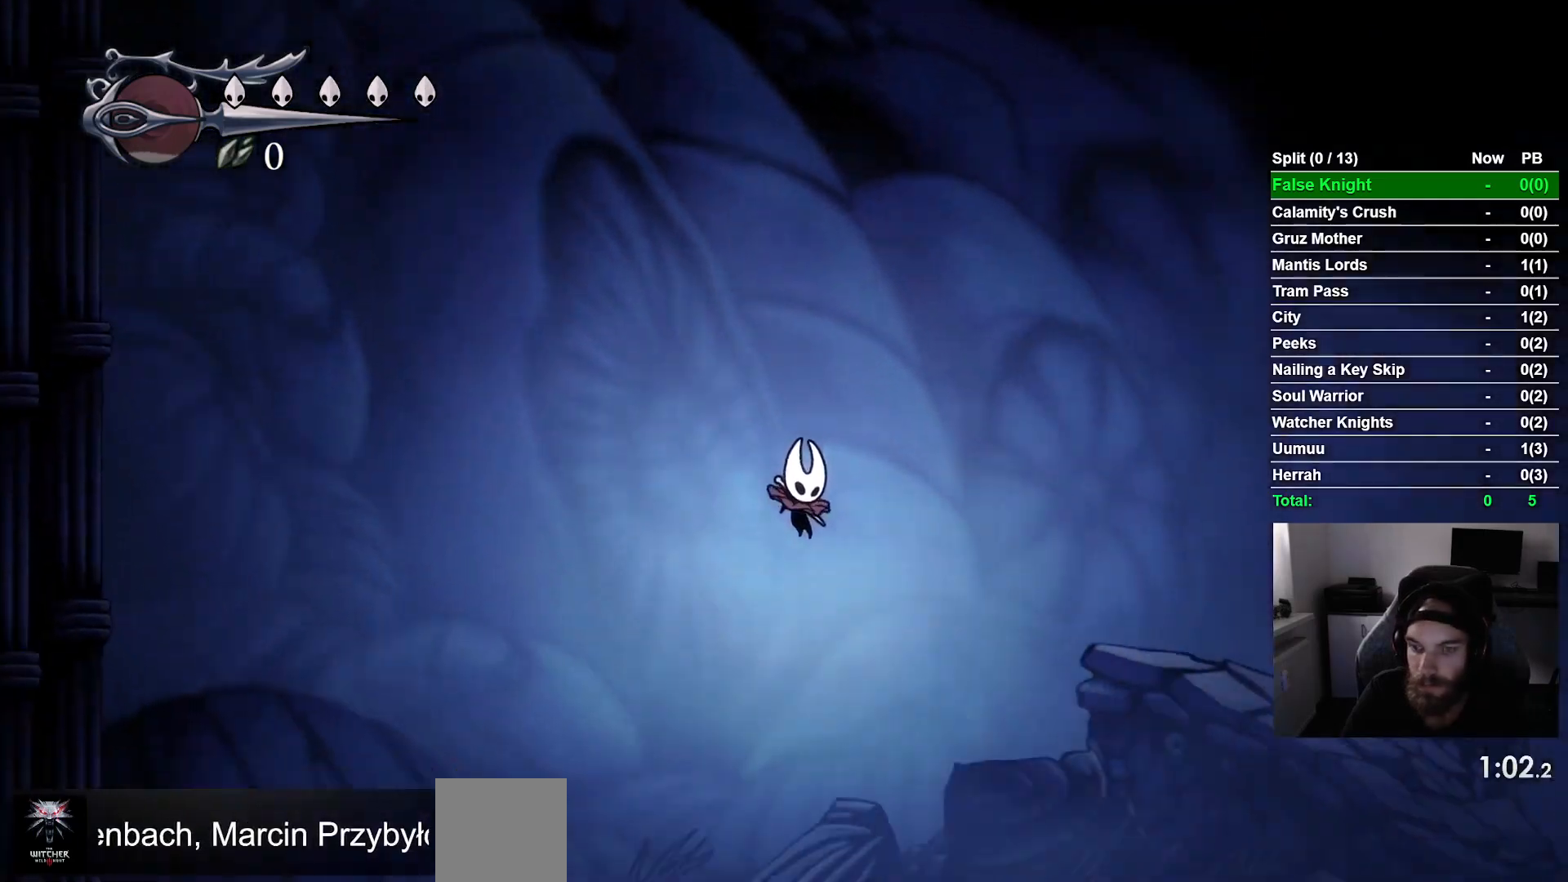
{"buttons": ["DPAD_RIGHT"], "left_stick": "center", "events": [[100, "CROSS", "down"], [233, "CROSS", "up"], [333, "CROSS", "down"], [450, "CROSS", "up"]]}
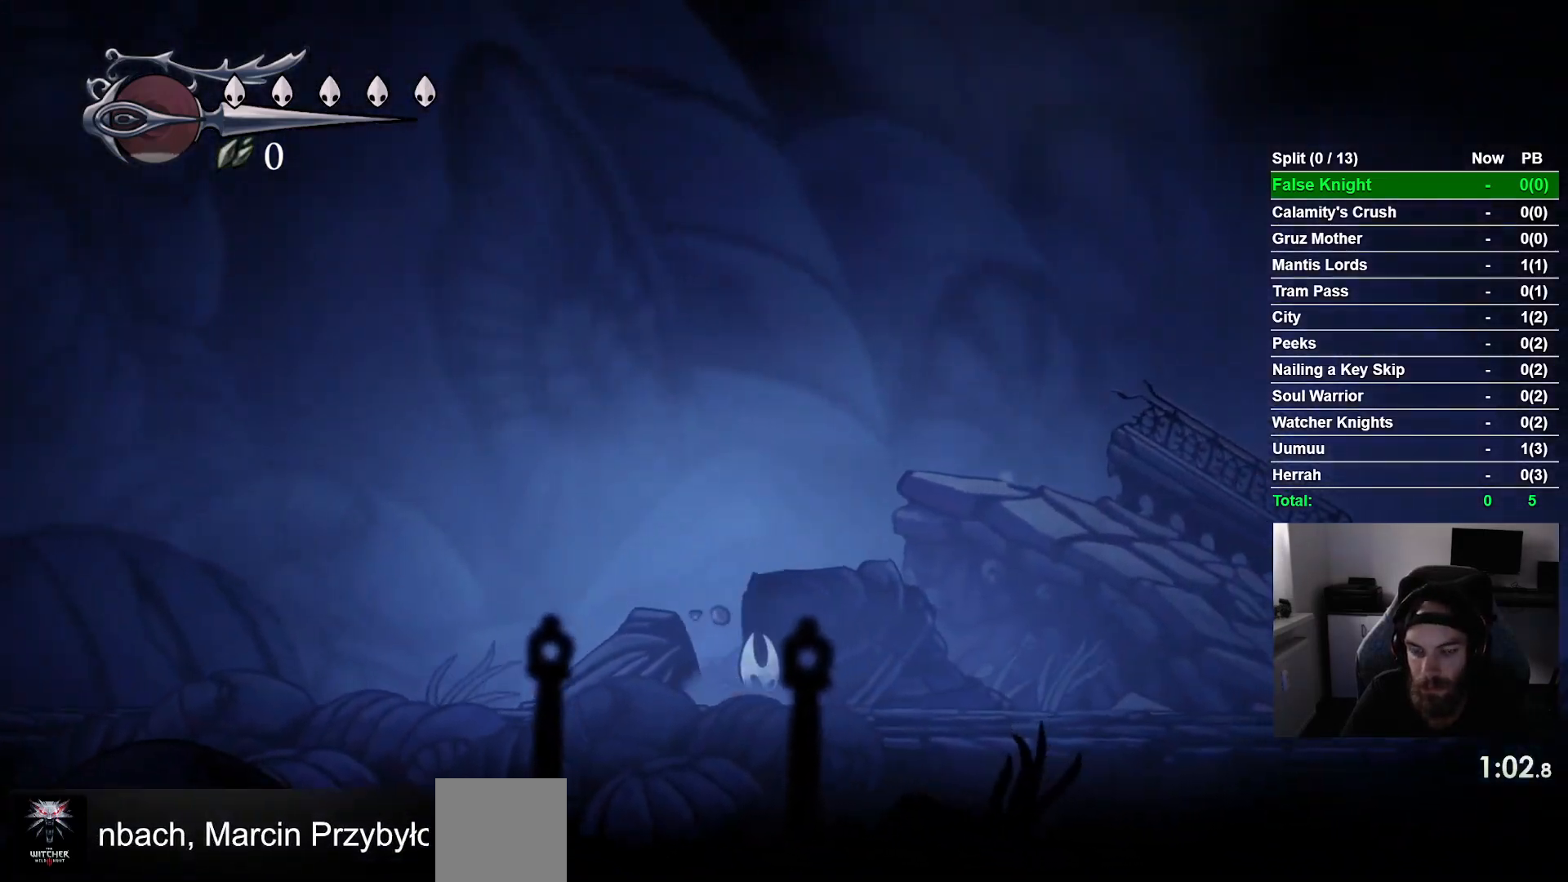
{"buttons": ["CROSS", "DPAD_RIGHT"], "left_stick": "center", "events": [[50, "CROSS", "down"], [133, "CROSS", "up"], [233, "CROSS", "down"], [333, "CROSS", "up"], [433, "CROSS", "down"]]}
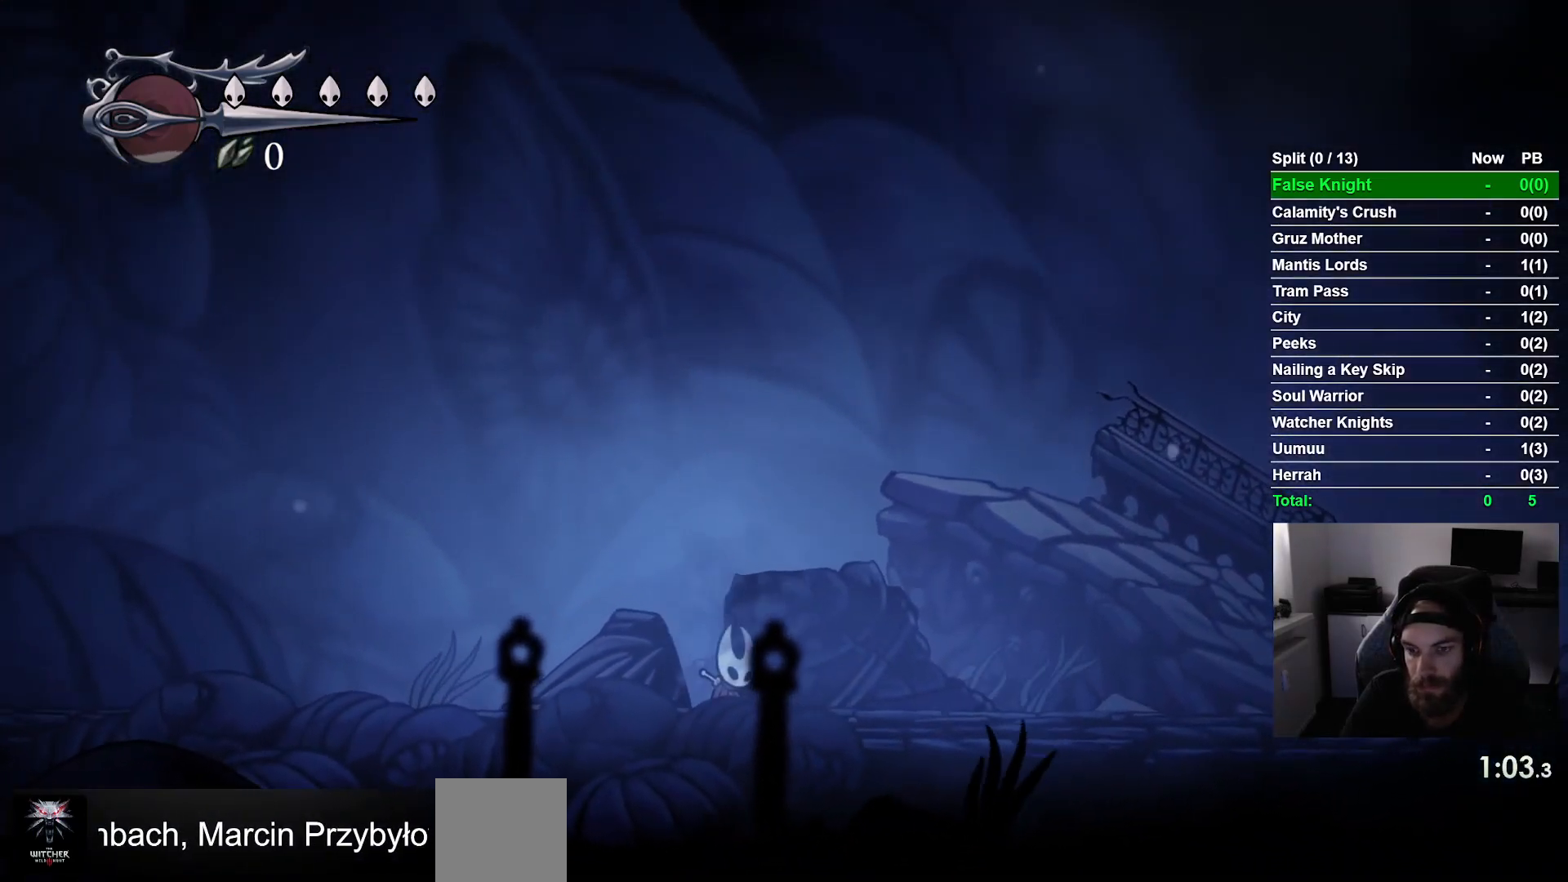
{"buttons": ["DPAD_RIGHT"], "left_stick": "center", "events": [[17, "CROSS", "up"], [150, "CROSS", "down"], [250, "CROSS", "up"], [367, "CROSS", "down"], [450, "CROSS", "up"]]}
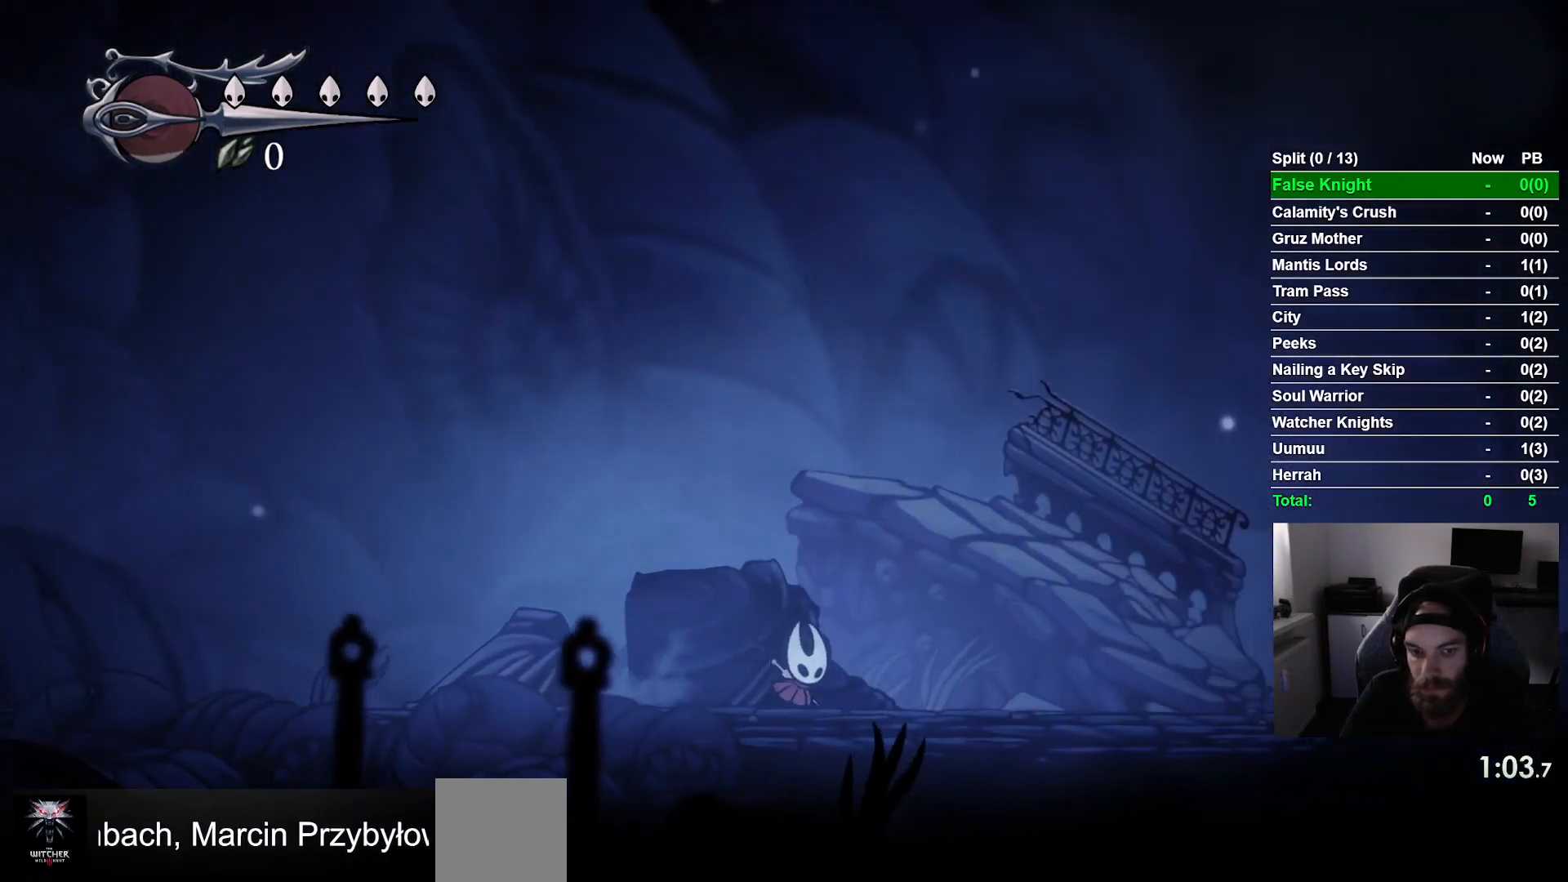
{"buttons": ["DPAD_RIGHT"], "left_stick": "center", "events": [[100, "CROSS", "down"], [217, "CROSS", "up"]]}
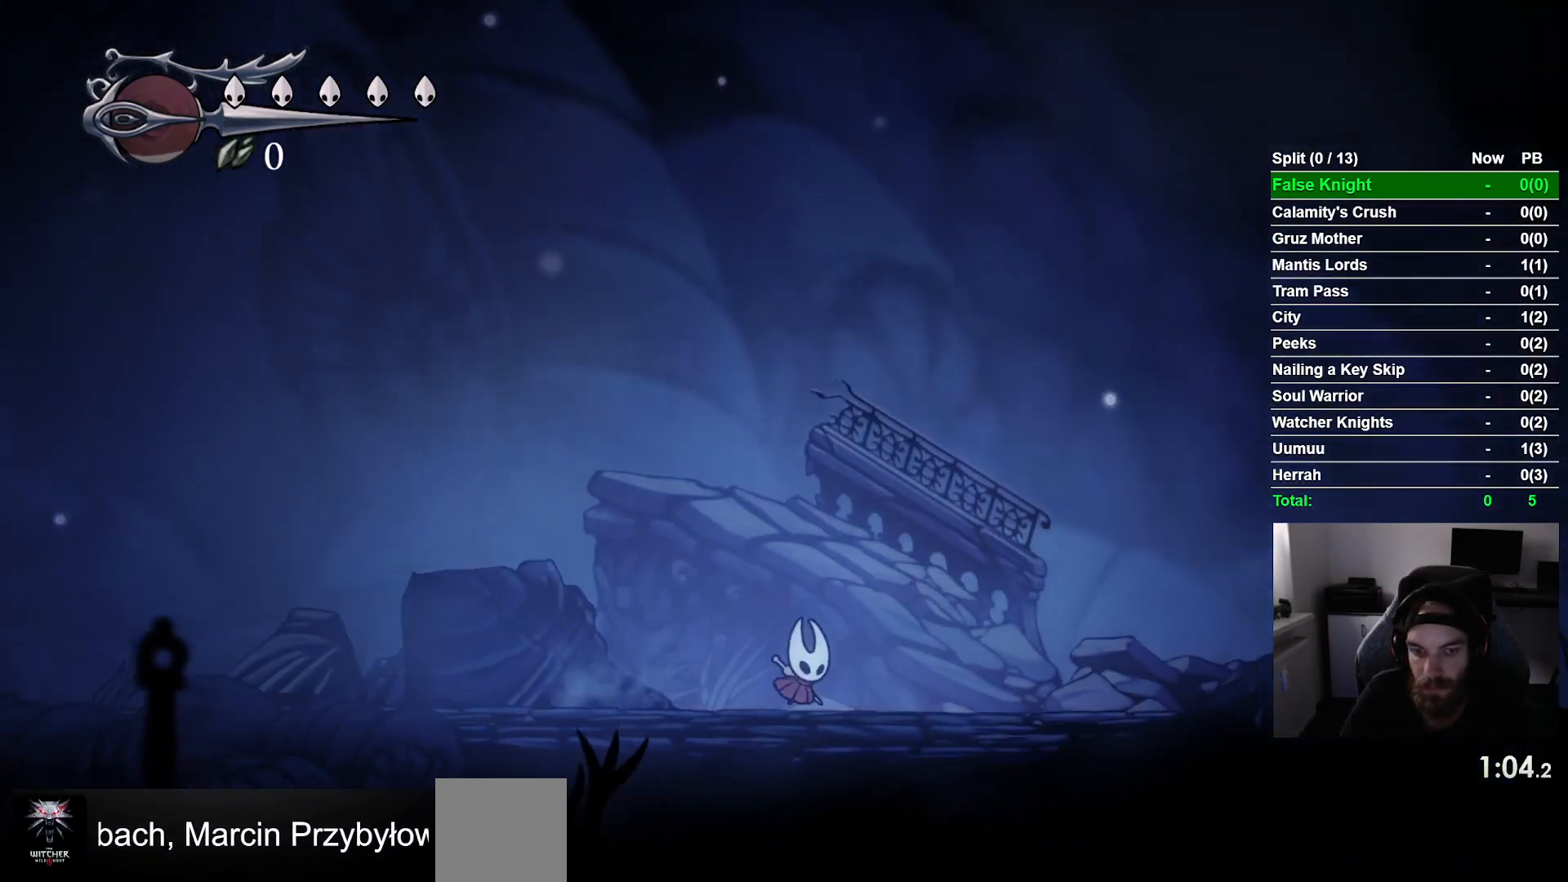
{"buttons": ["DPAD_RIGHT"], "left_stick": "center", "events": [[17, "CROSS", "down"], [117, "CROSS", "up"], [383, "CROSS", "down"], [450, "CROSS", "up"]]}
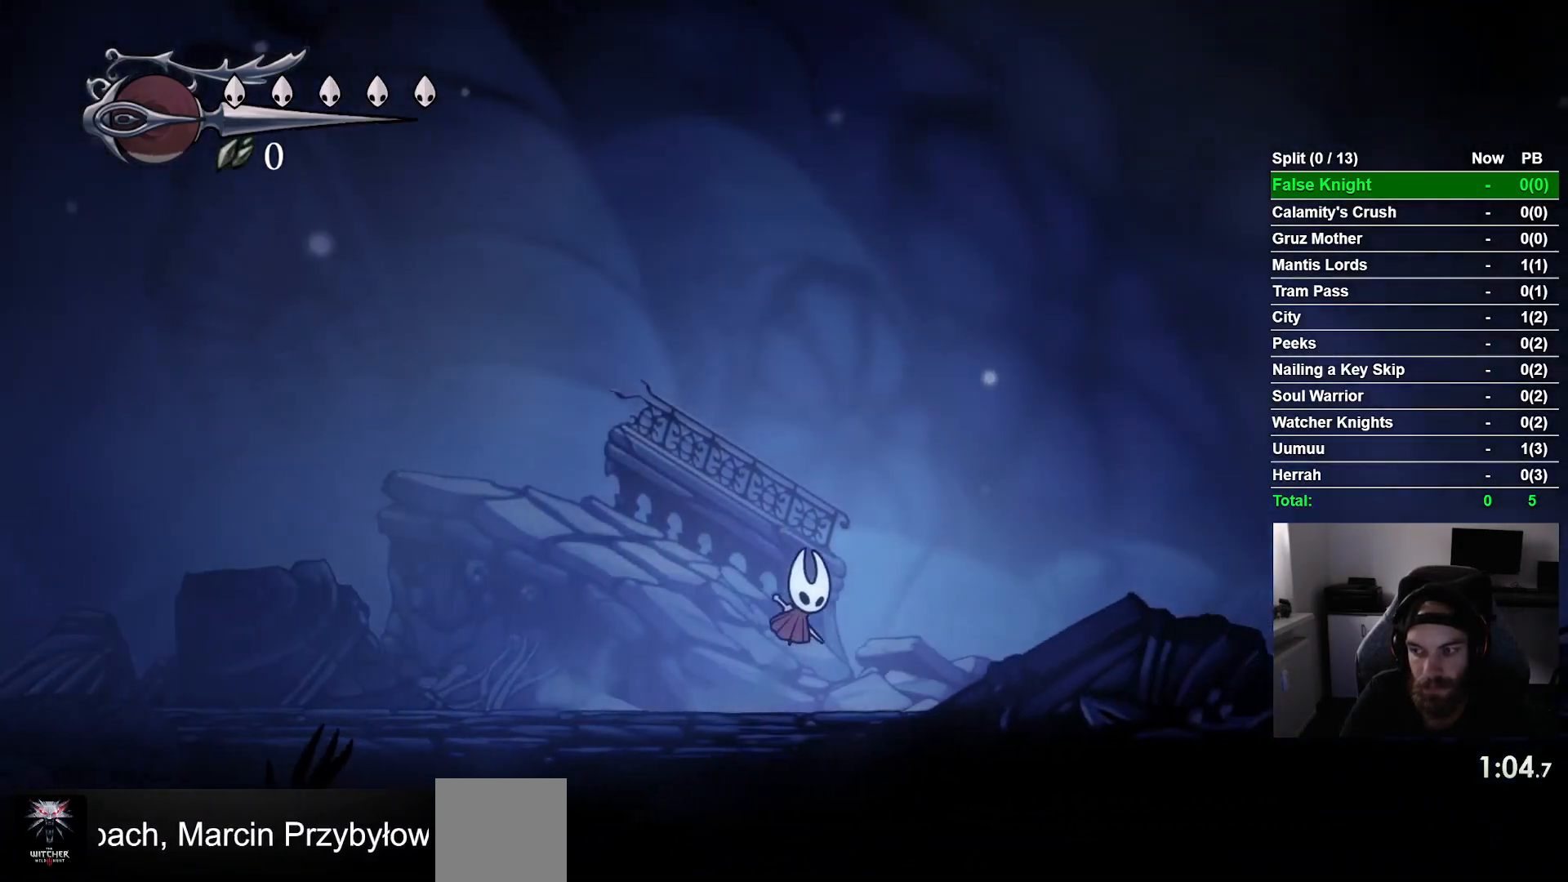
{"buttons": ["DPAD_RIGHT"], "left_stick": "center", "events": [[200, "CROSS", "down"], [283, "CROSS", "up"]]}
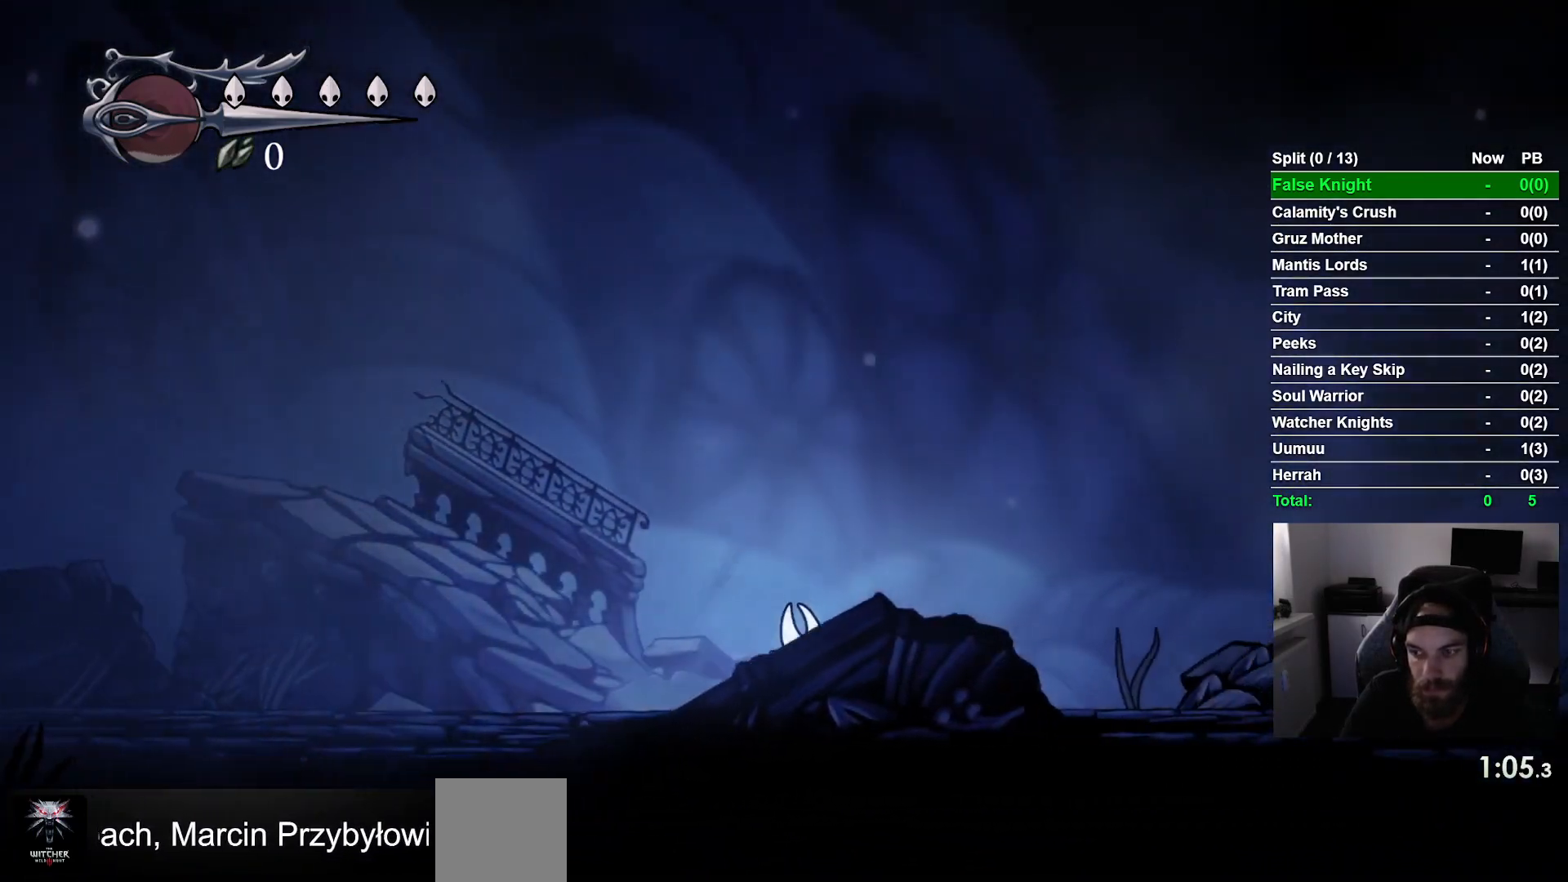
{"buttons": ["DPAD_RIGHT"], "left_stick": "center", "events": [[33, "CROSS", "down"], [117, "CROSS", "up"], [367, "CROSS", "down"], [450, "CROSS", "up"]]}
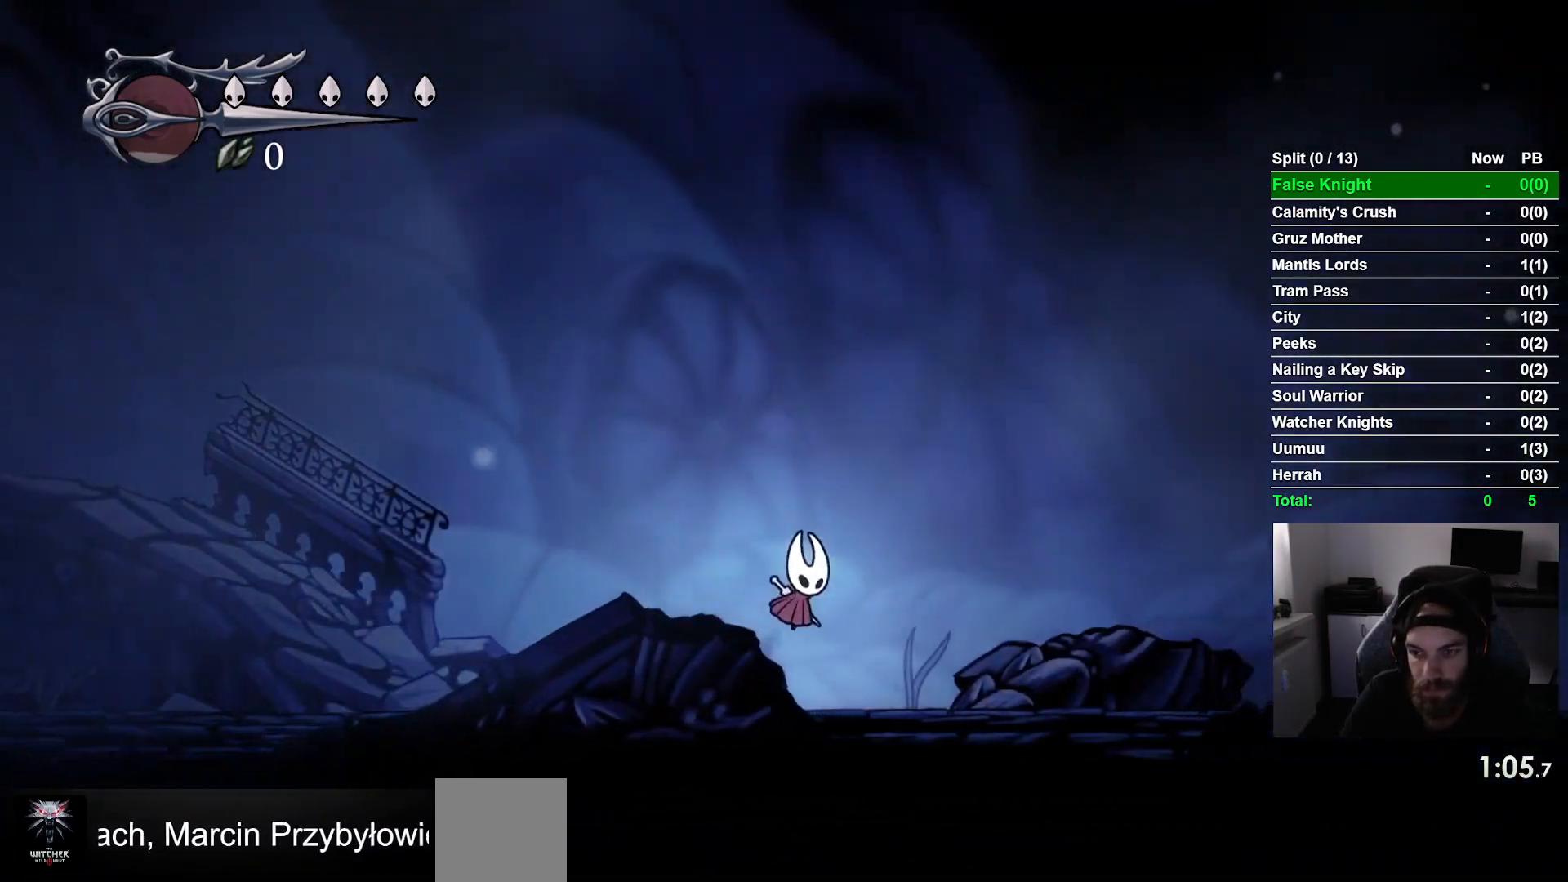
{"buttons": ["DPAD_RIGHT"], "left_stick": "center", "events": [[200, "CROSS", "down"], [283, "CROSS", "up"]]}